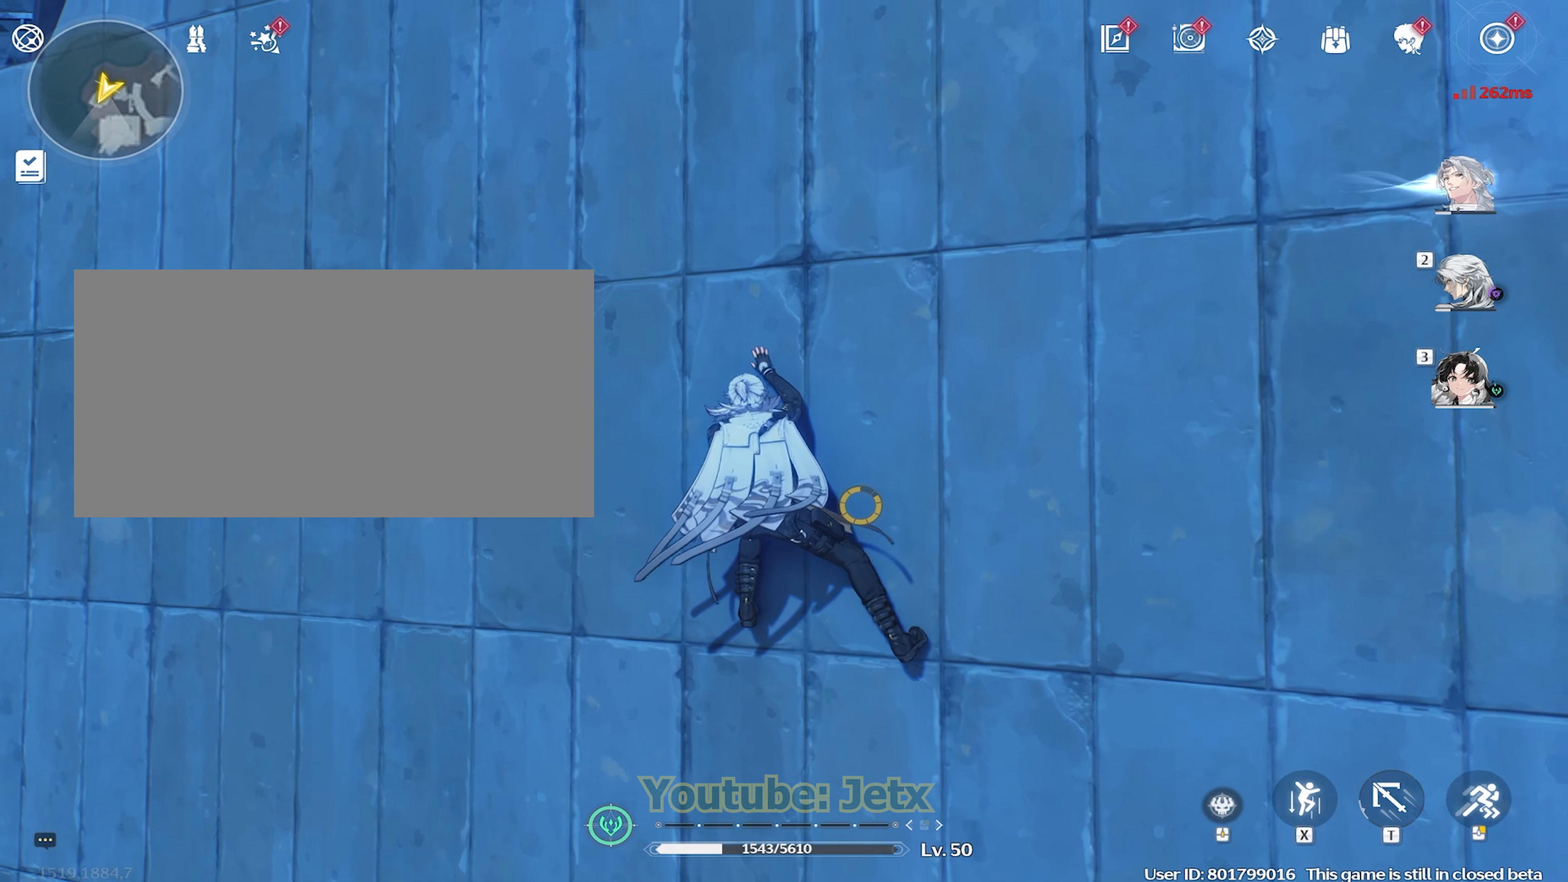
Gameplay with keyboard and mouse; each line is a JSON object with the keys and mouse buttons held at the frame after it. "events" lists presses ("down") and releases ("up") of "1", "2", "3", "4", "5", "a", "alt", "c", "caps_lock", "ctrl", "d", "e", "f", "g", "q", "r", "s", "shift", "space", "t", "tab", "v", "w", "x", "z", "mouse_left", "mouse_wheel" and "mouse_right" between this image and that frame as [ms after this image, input, new state], when the widget could be followed in between. "mouse_left", "mouse_wheel", "mouse_right" = the "left", "wheel", "right" buttons of the "mouse" list. No other keys are recorded. "wheel" means that the mouse wheel is clicked or scrolled. Not read: mouse_move.
{"keys": ["d", "w"], "mouse": [], "events": []}
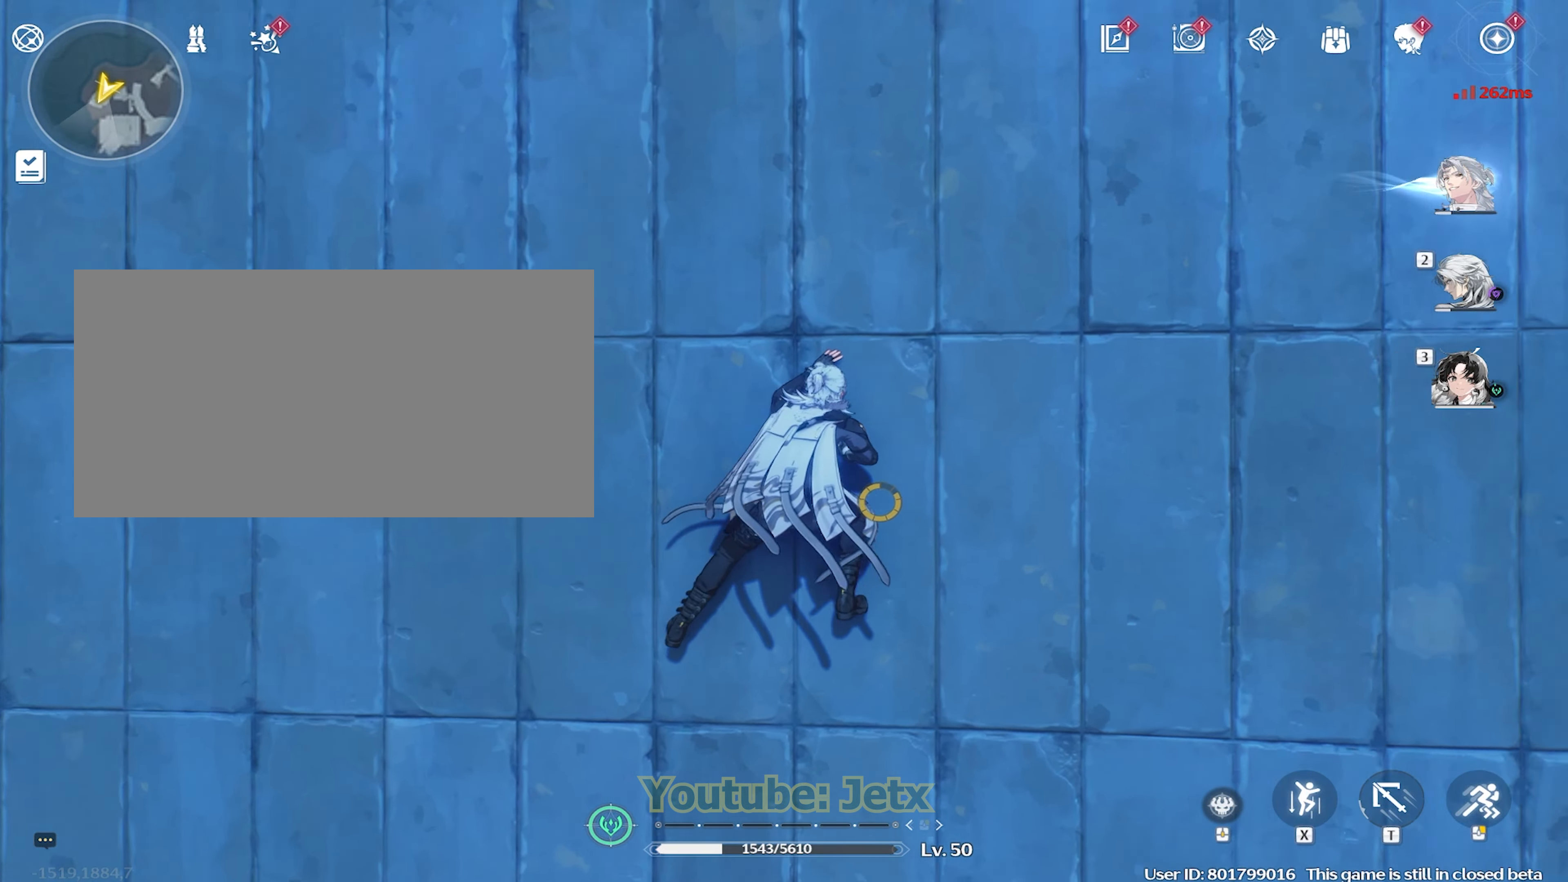
{"keys": ["d", "w"], "mouse": [], "events": []}
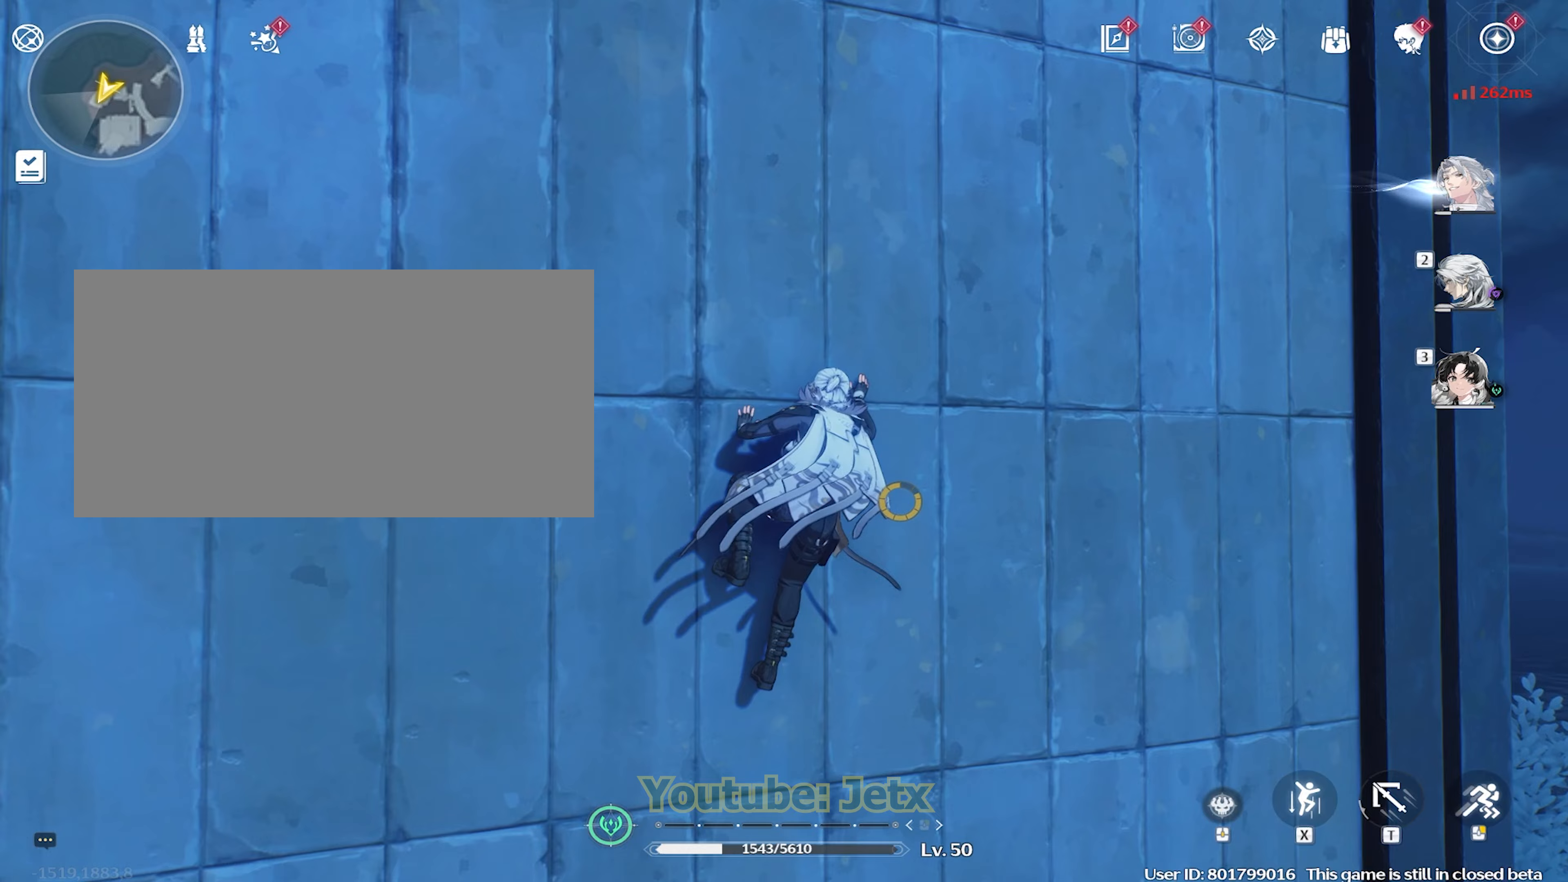
{"keys": ["d", "w"], "mouse": [], "events": []}
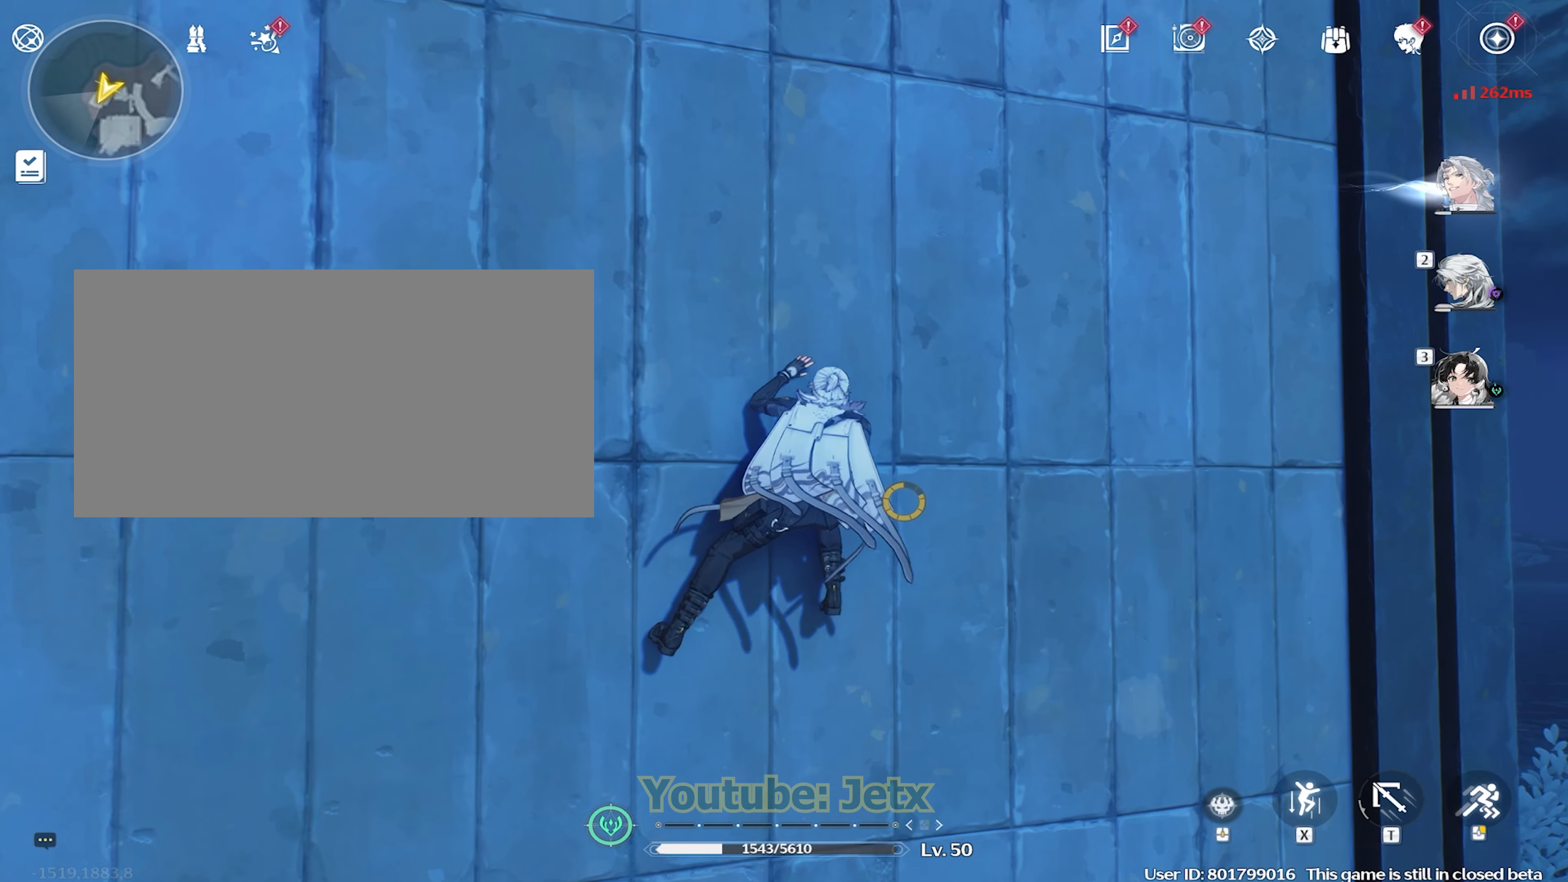
{"keys": ["d", "s"], "mouse": [], "events": [[233, "w", "up"], [383, "s", "down"]]}
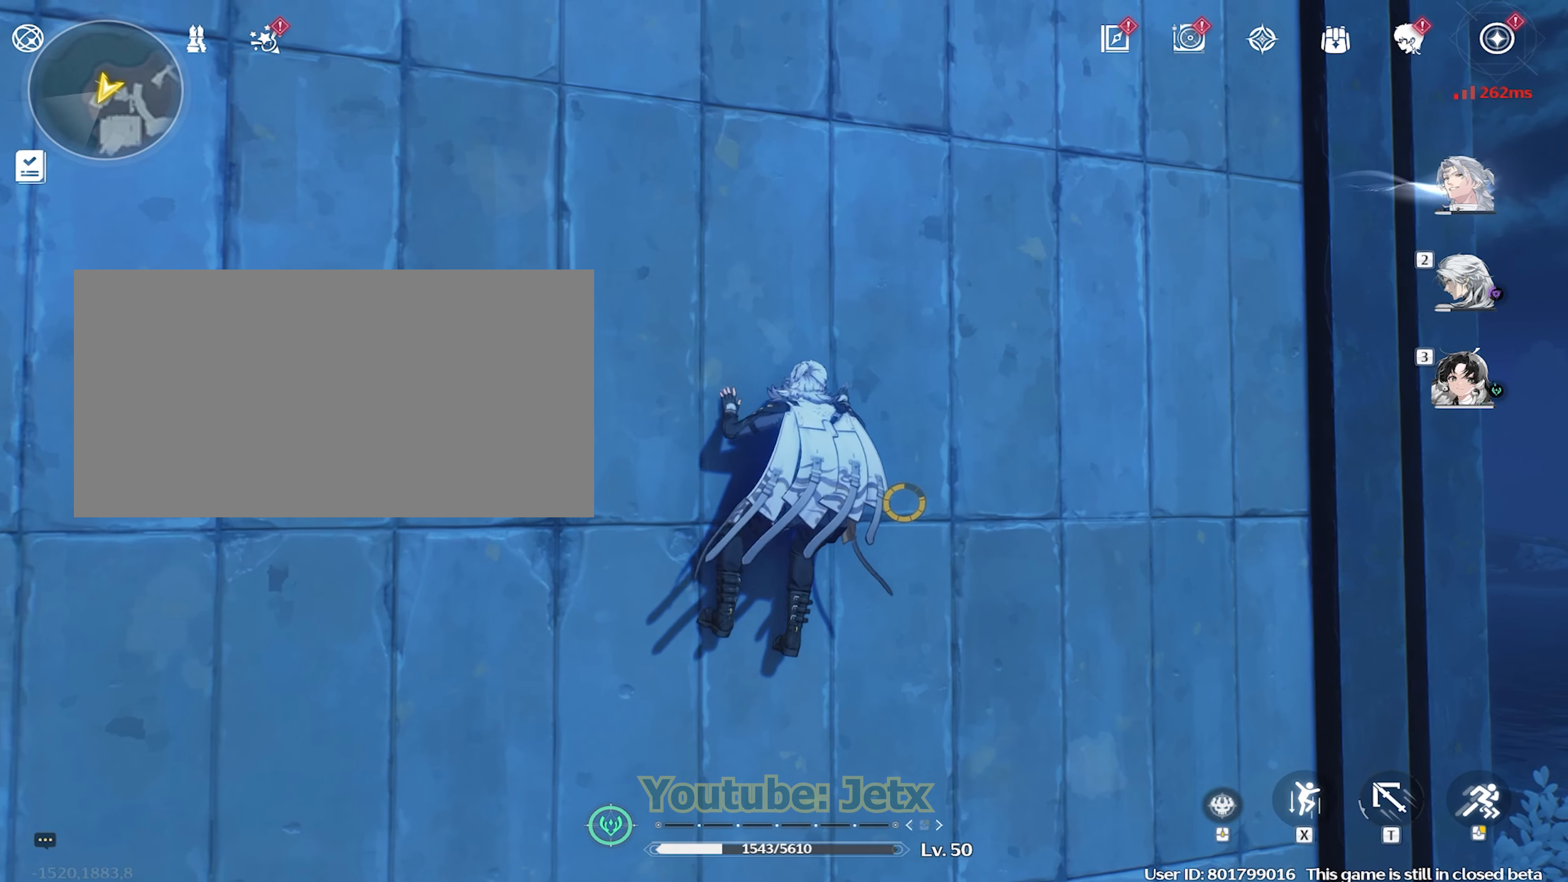
{"keys": ["d", "s"], "mouse": [], "events": []}
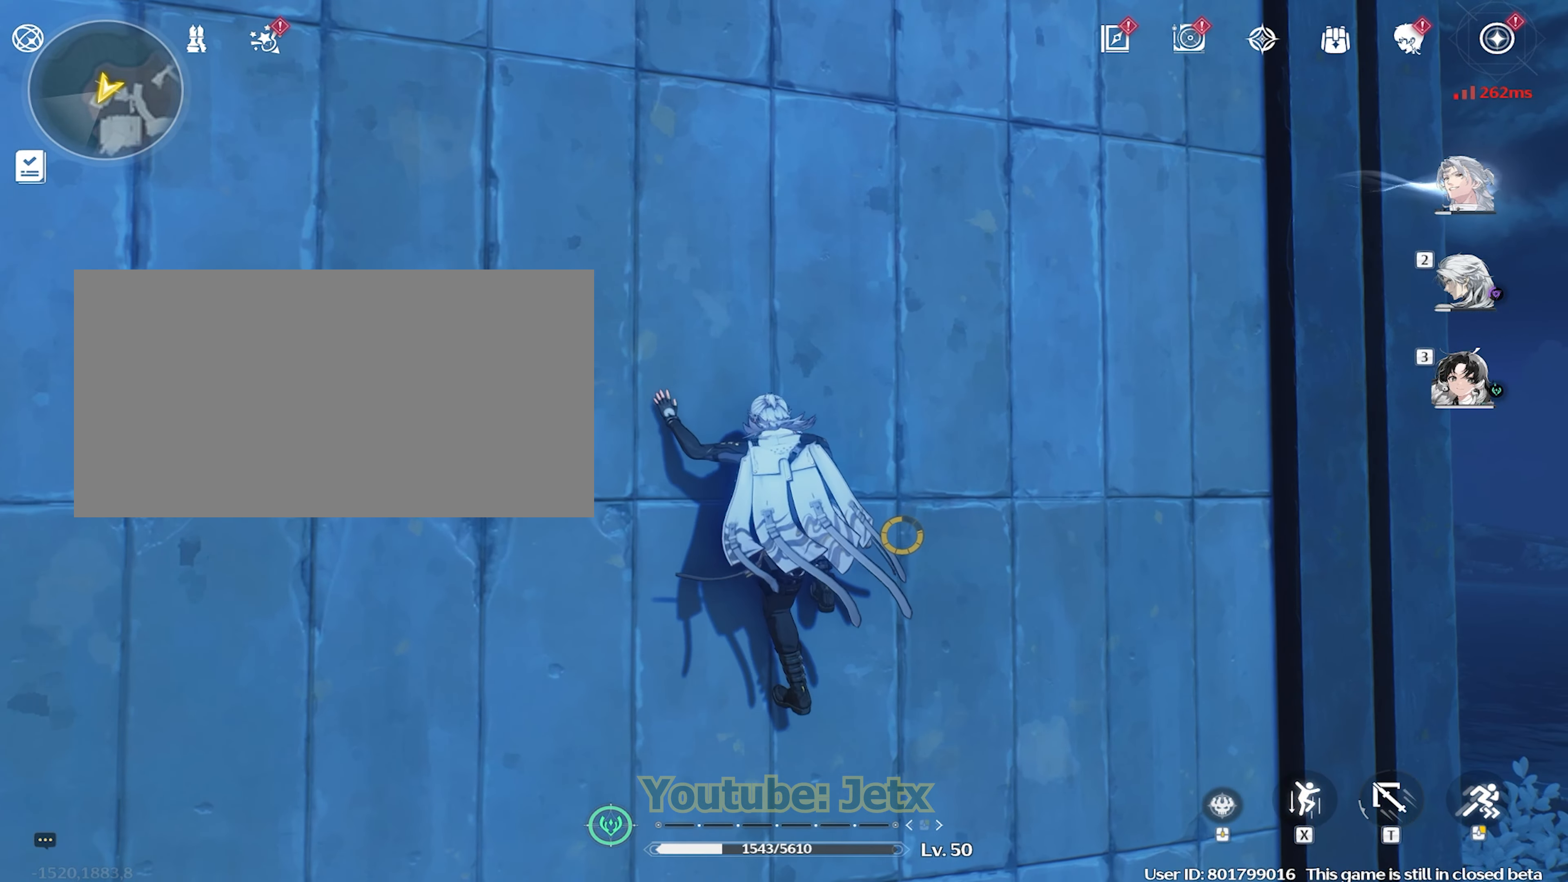
{"keys": ["a", "s"], "mouse": [], "events": [[367, "d", "up"], [417, "a", "down"]]}
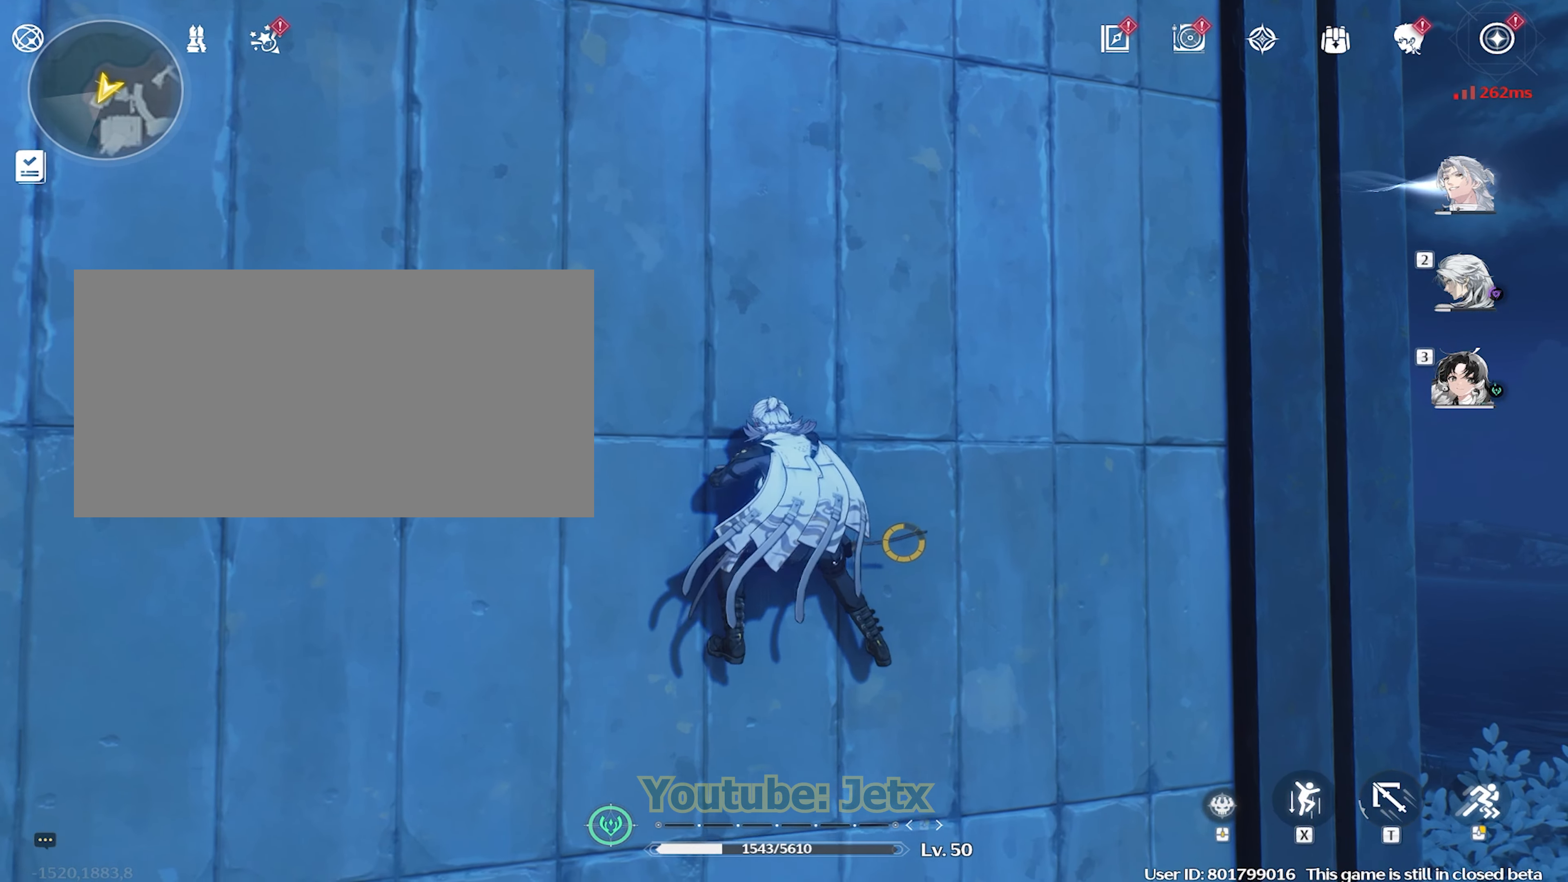
{"keys": ["a", "s"], "mouse": [], "events": []}
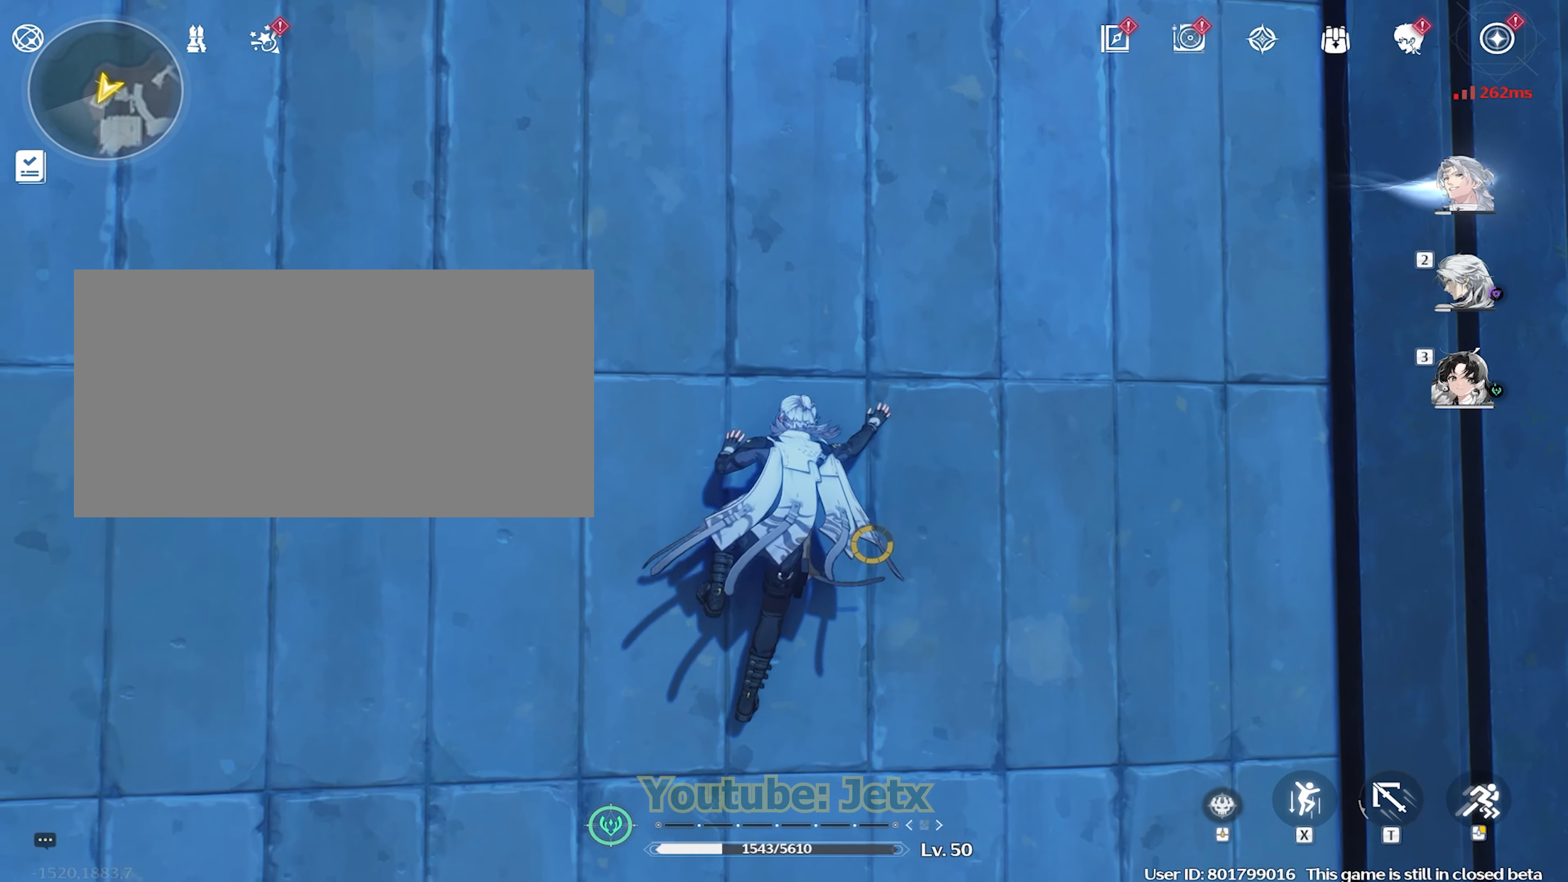
{"keys": [], "mouse": [], "events": [[450, "a", "up"], [450, "s", "up"]]}
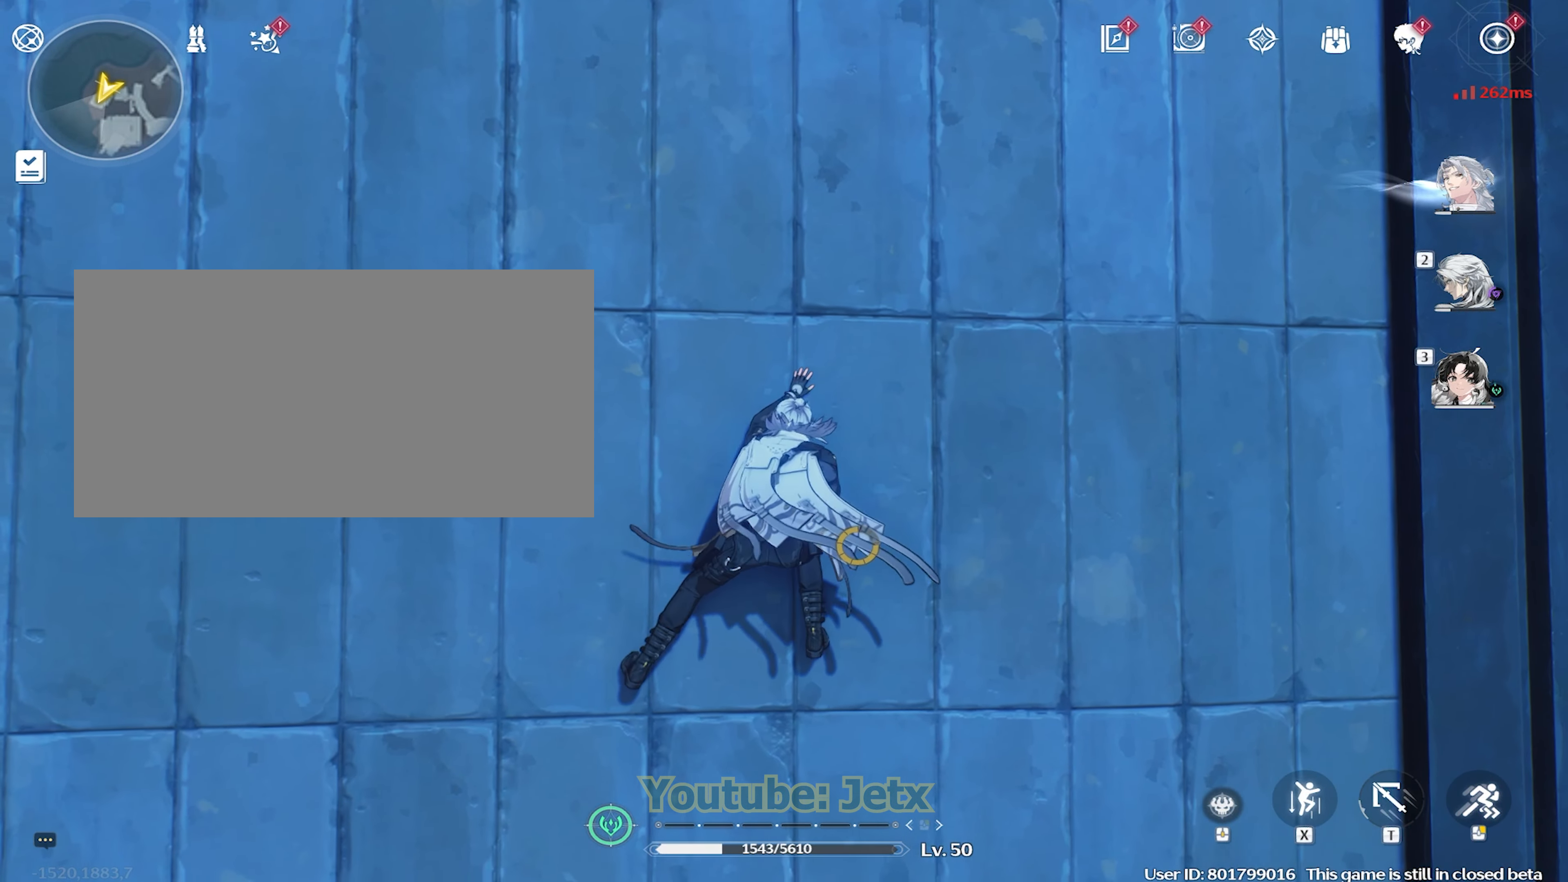
{"keys": ["w"], "mouse": [], "events": [[133, "w", "down"]]}
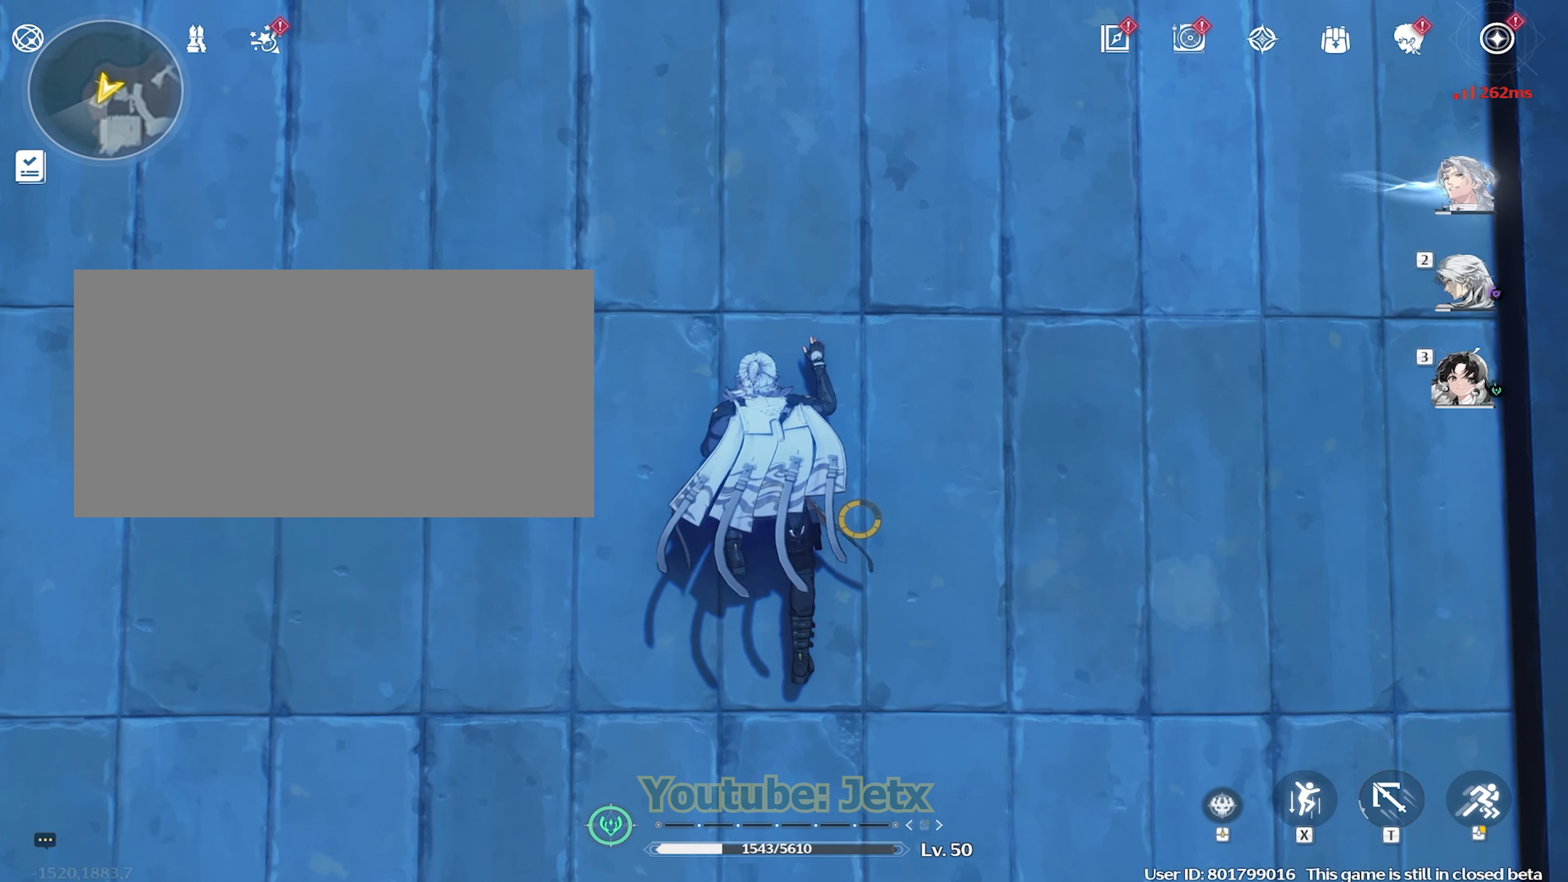
{"keys": ["w"], "mouse": [], "events": []}
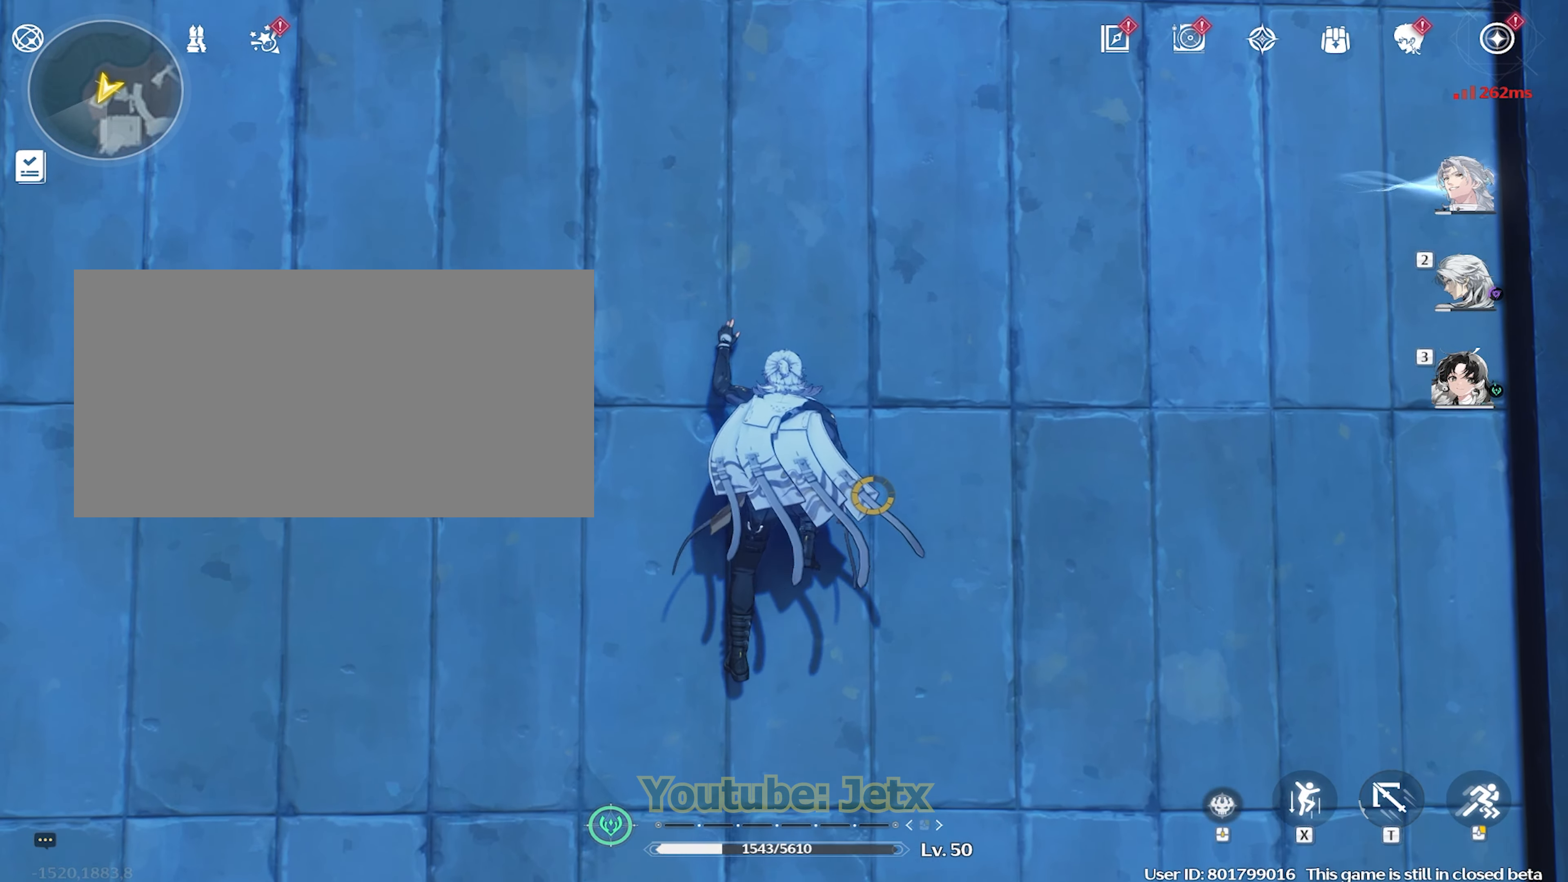
{"keys": [], "mouse": [], "events": [[67, "w", "up"]]}
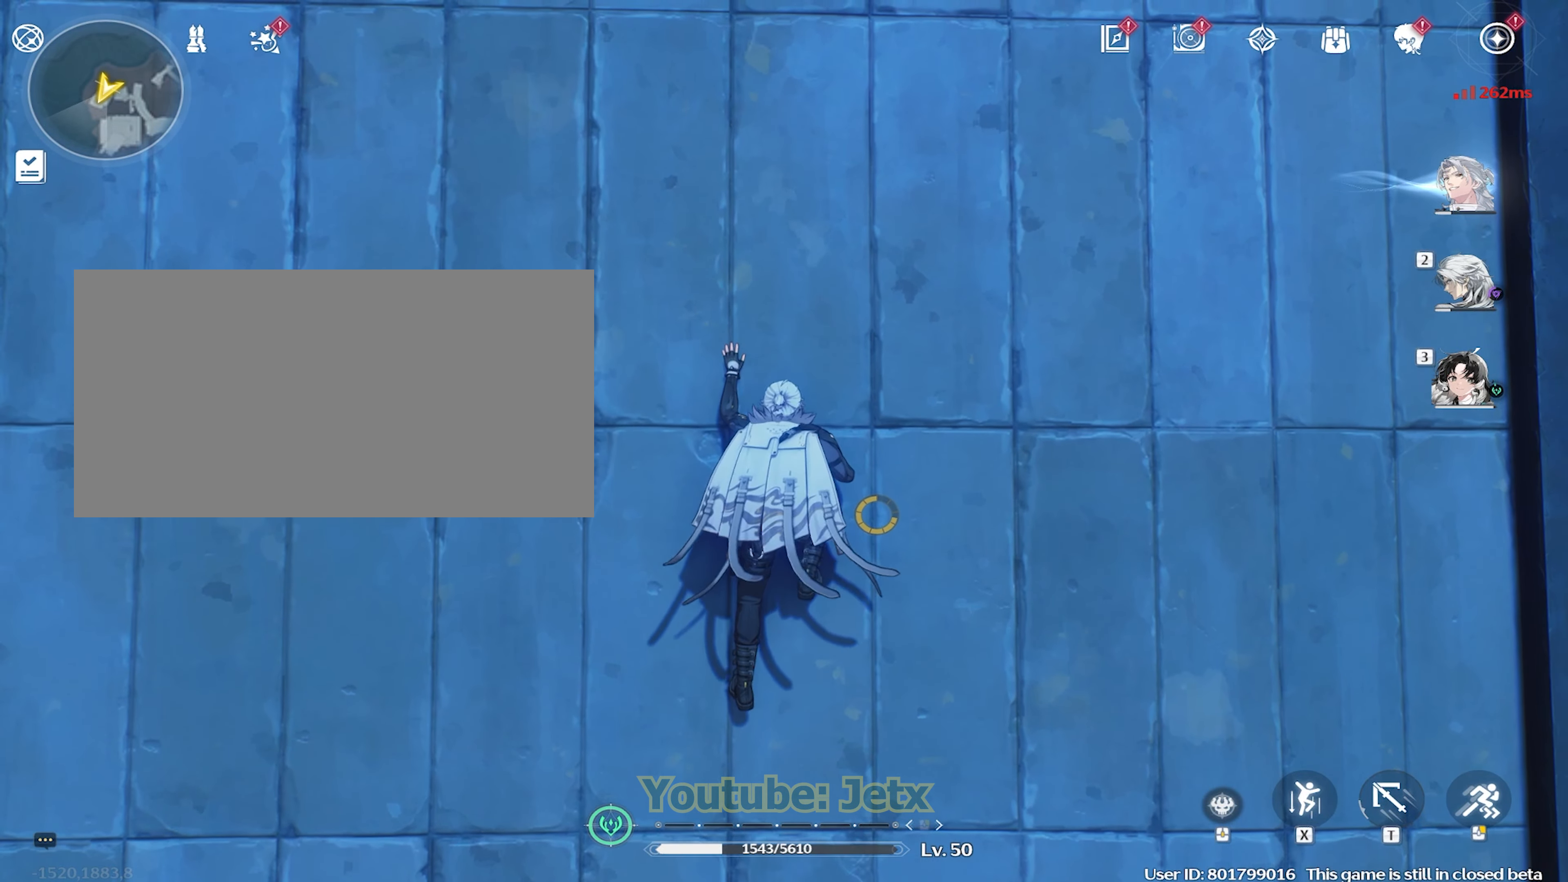
{"keys": [], "mouse": [], "events": [[183, "w", "down"], [500, "w", "up"]]}
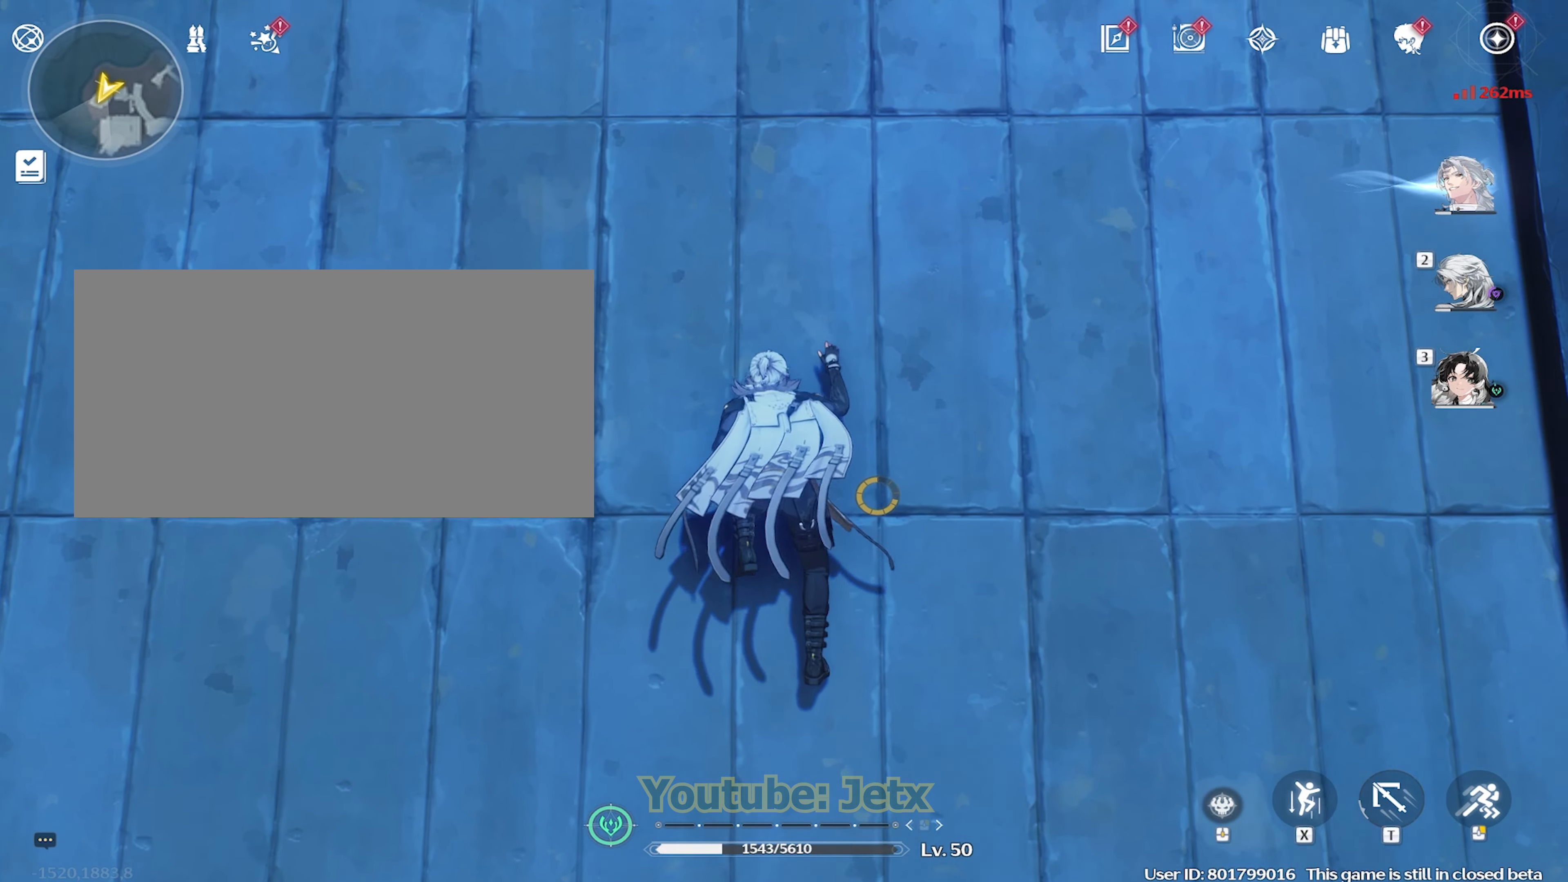
{"keys": [], "mouse": [], "events": []}
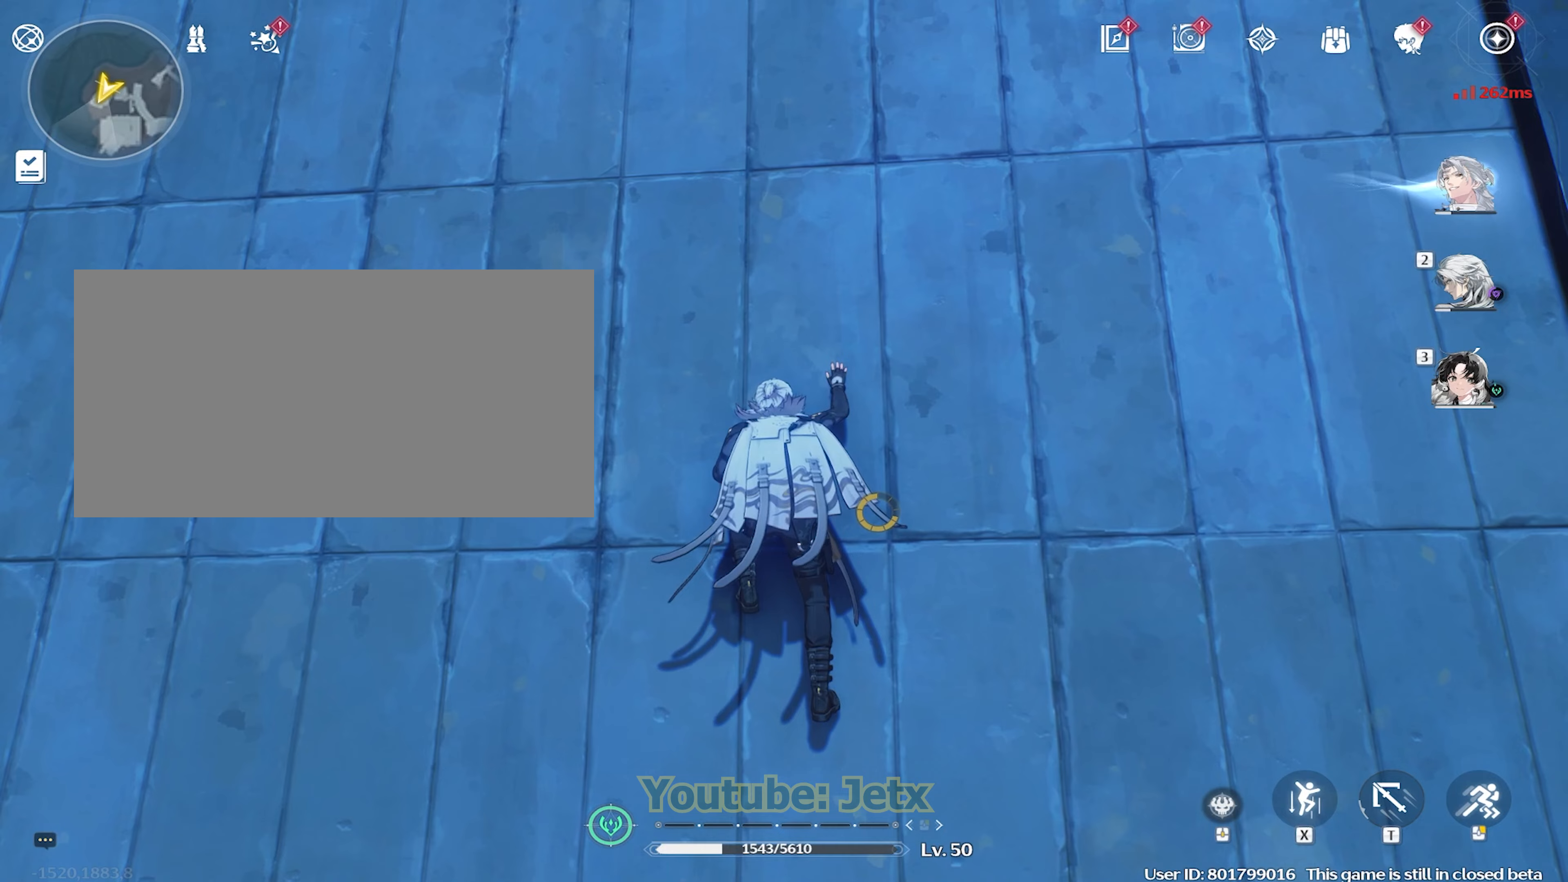
{"keys": [], "mouse": [], "events": []}
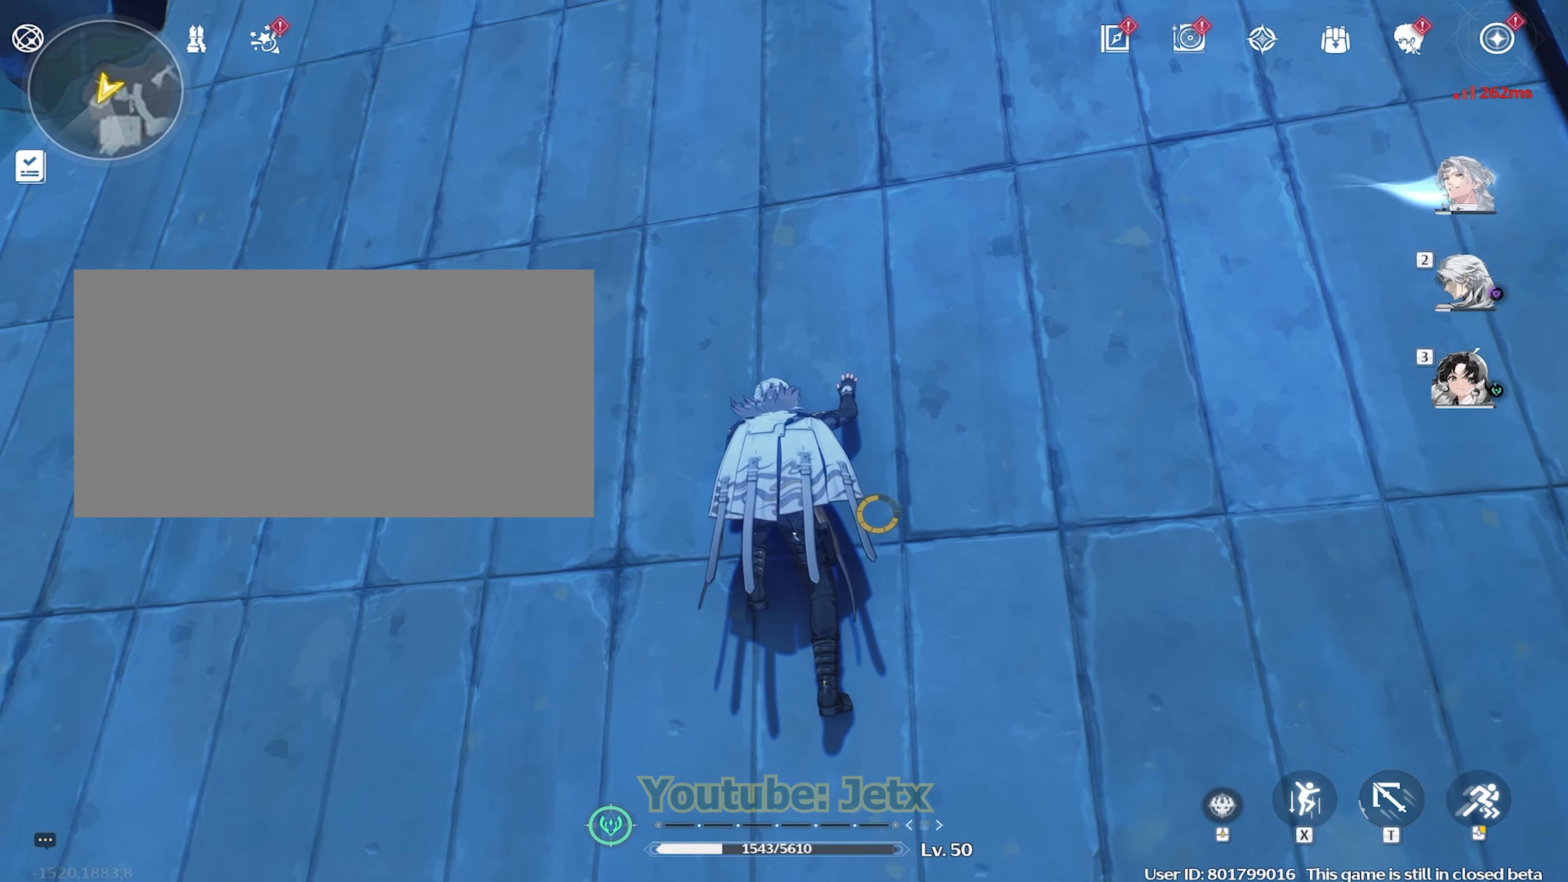
{"keys": [], "mouse": [], "events": []}
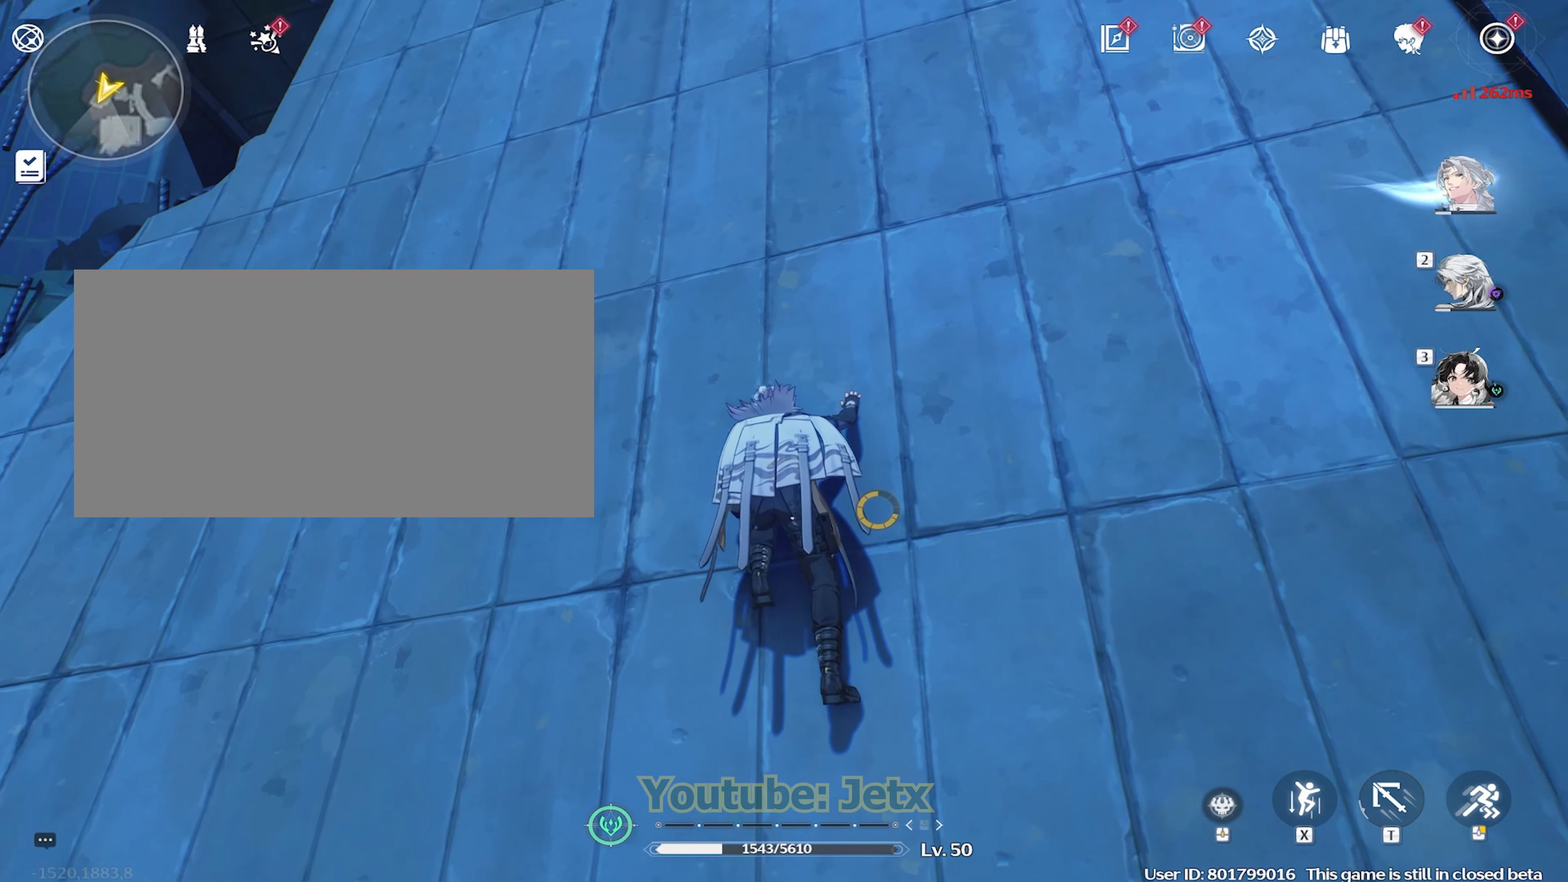
{"keys": [], "mouse": [], "events": []}
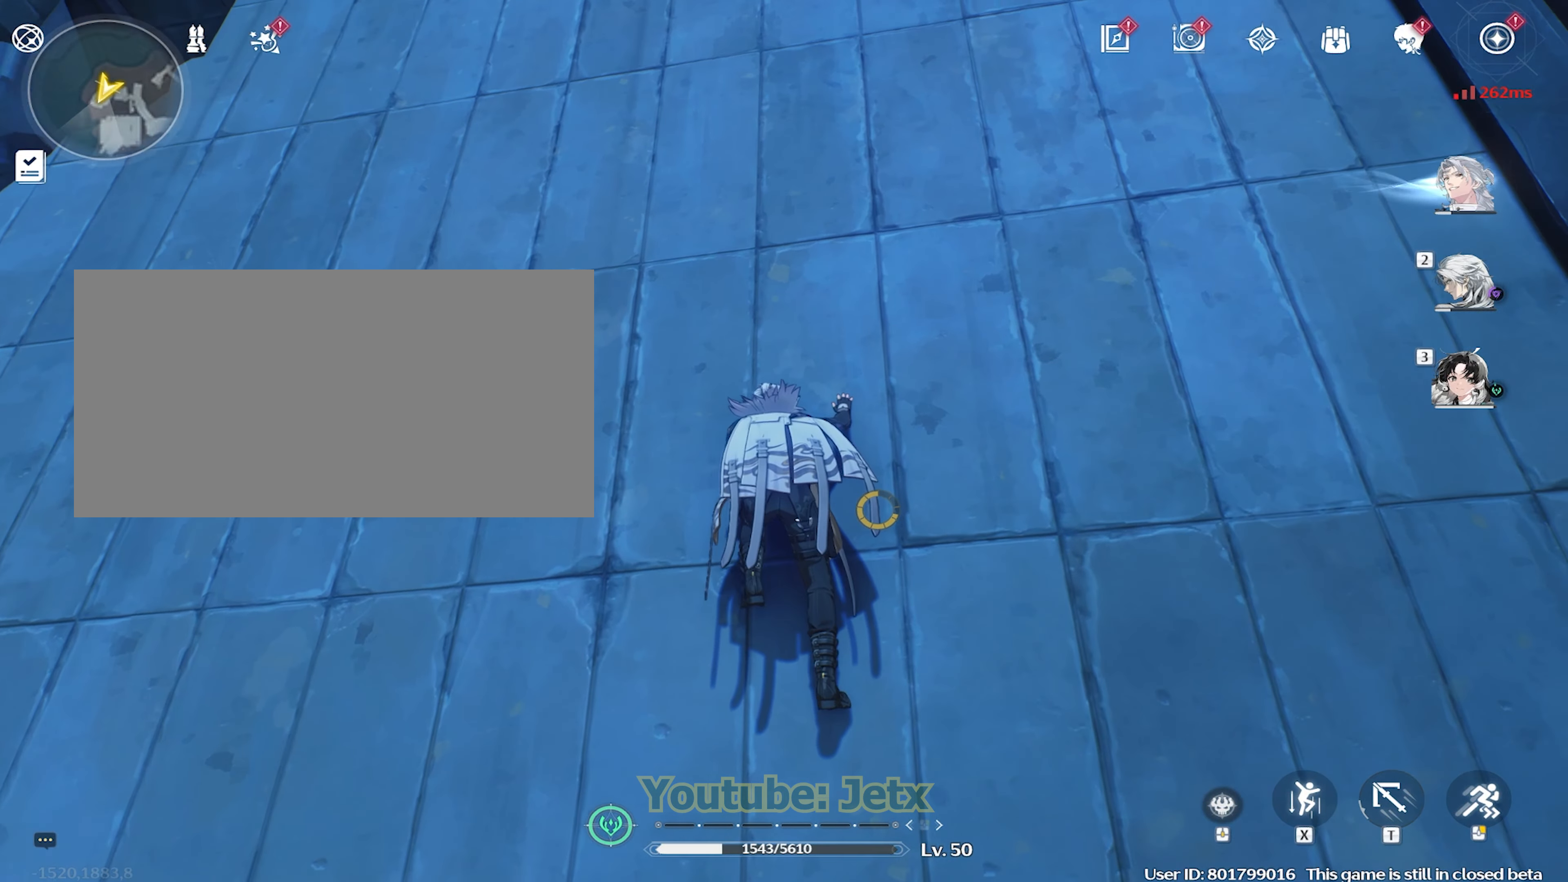
{"keys": [], "mouse": [], "events": []}
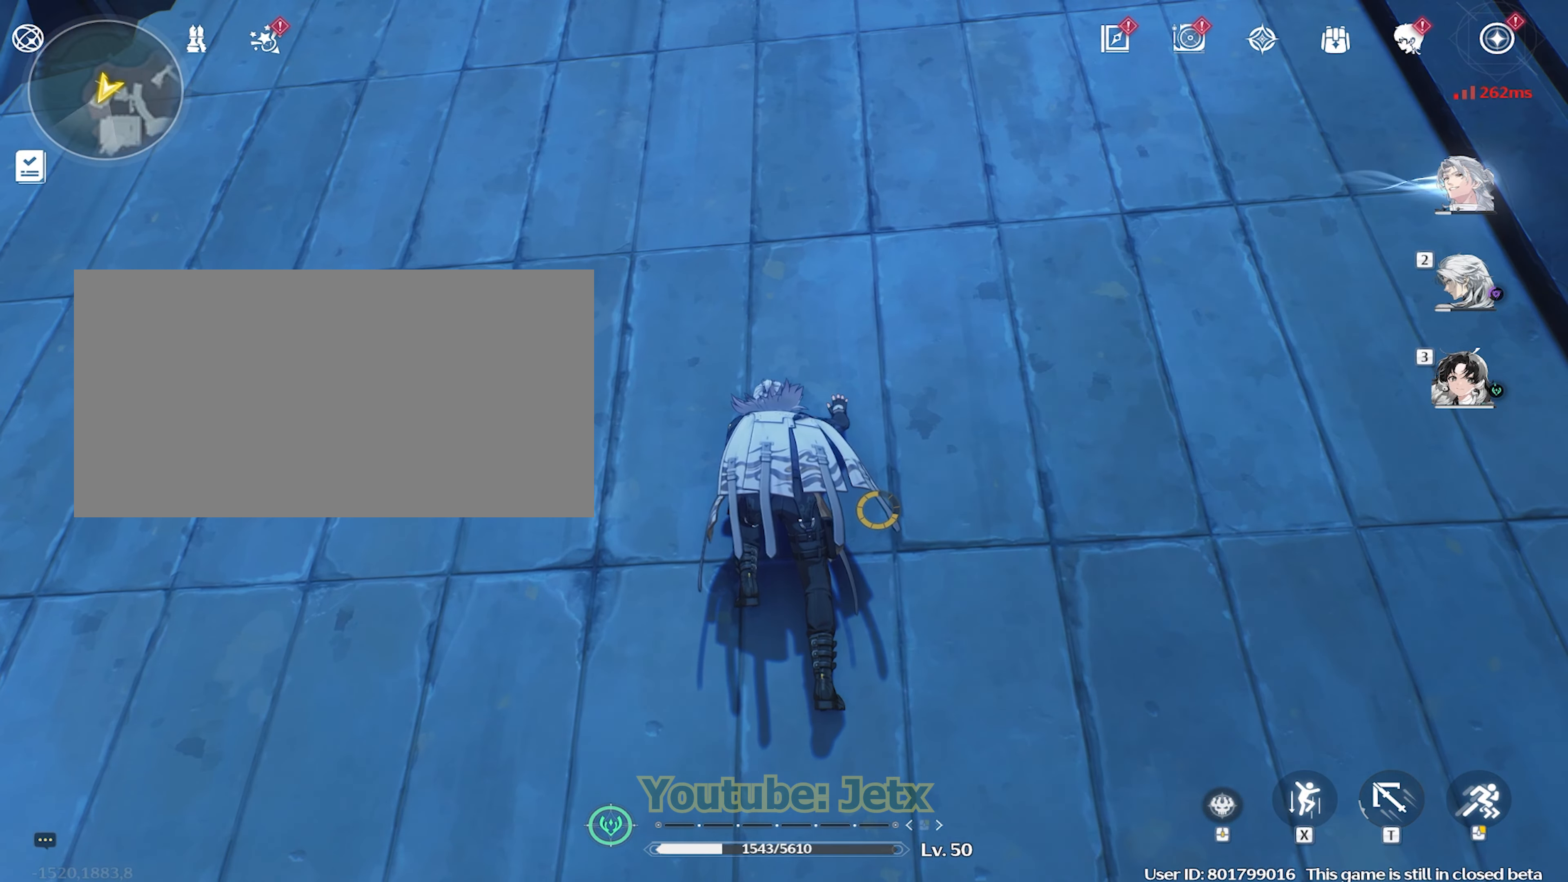
{"keys": [], "mouse": [], "events": []}
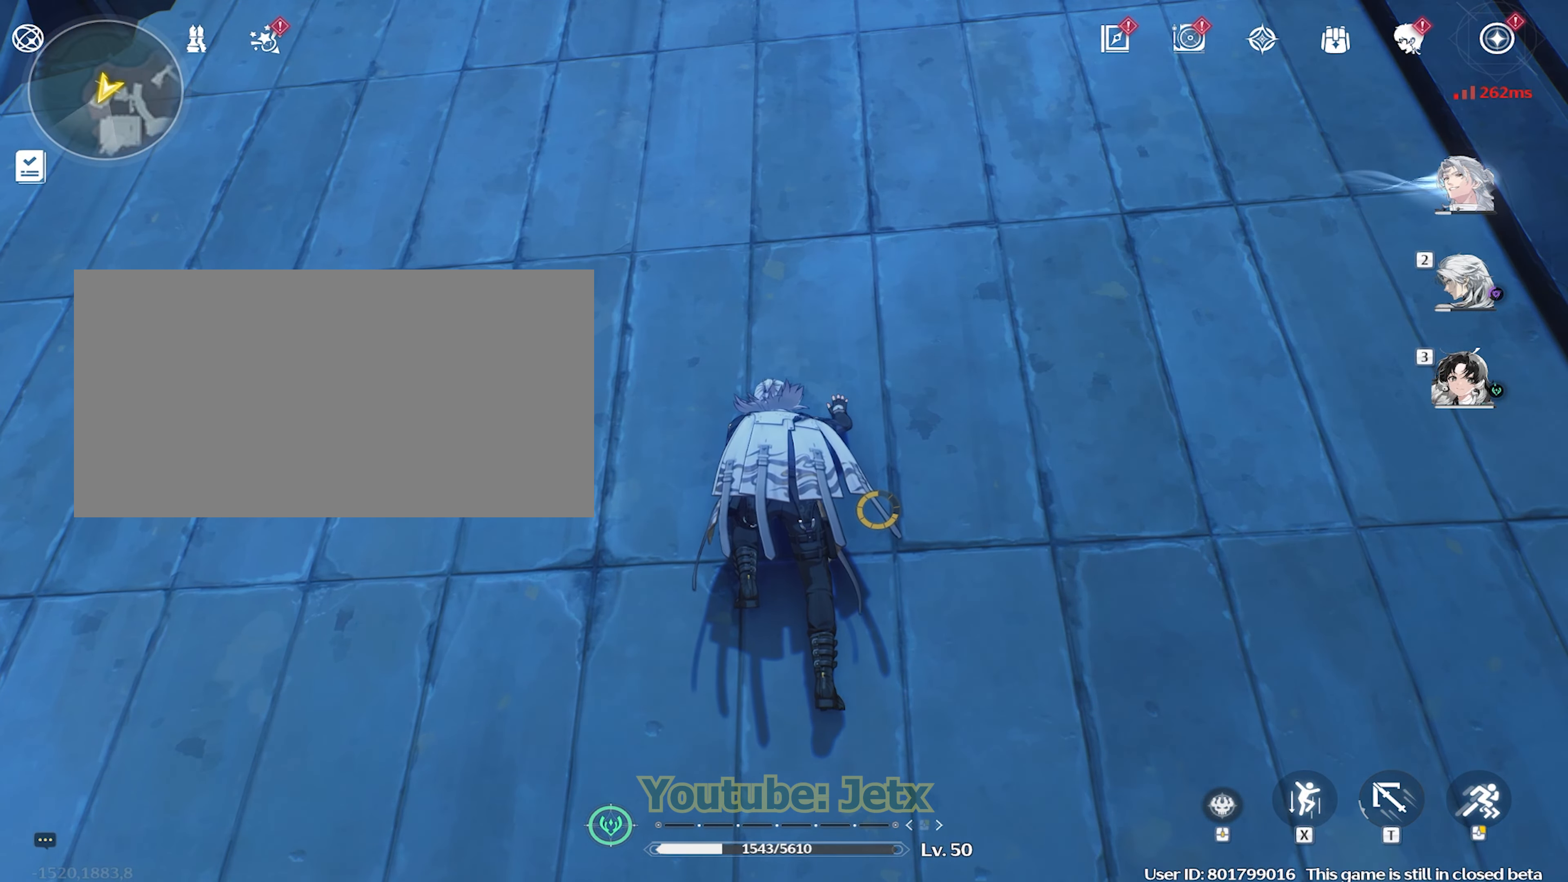
{"keys": ["w"], "mouse": [], "events": [[283, "w", "down"]]}
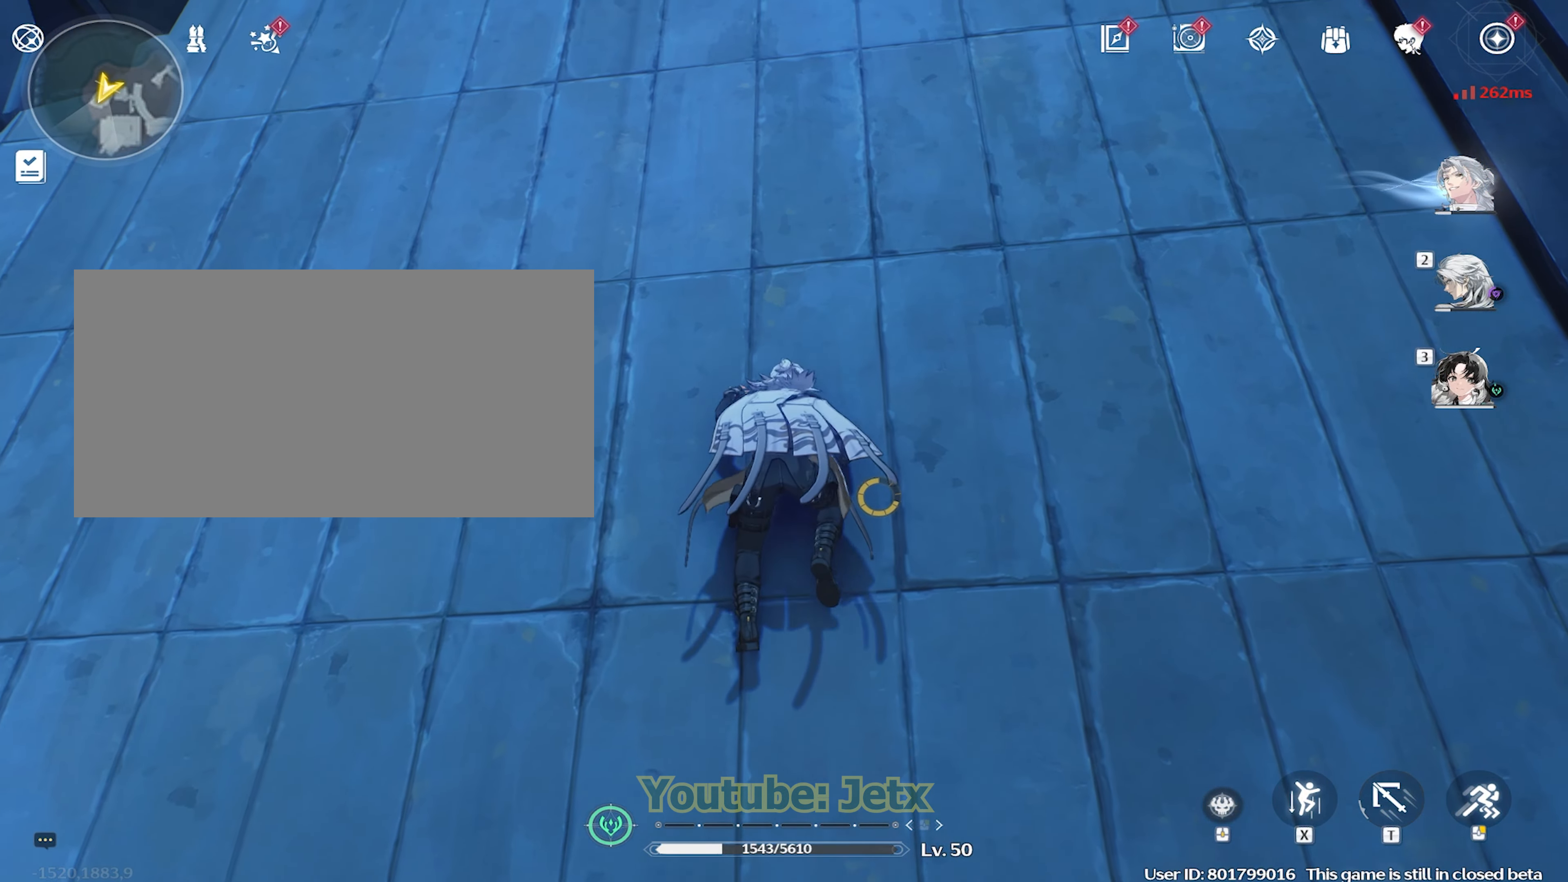
{"keys": ["s"], "mouse": [], "events": [[250, "w", "up"], [450, "s", "down"]]}
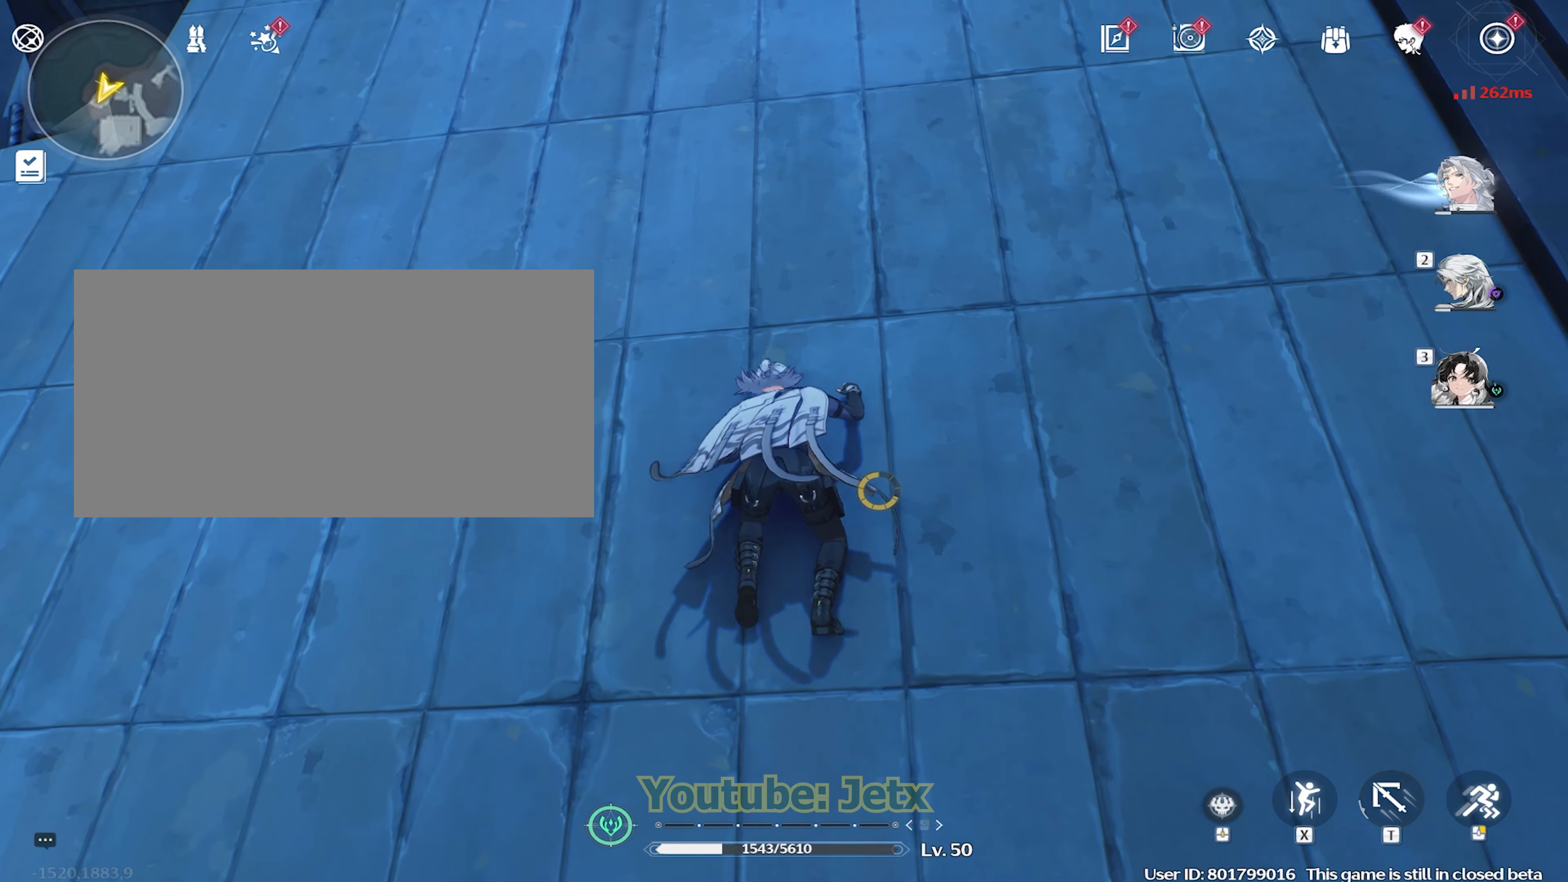
{"keys": ["s"], "mouse": [], "events": []}
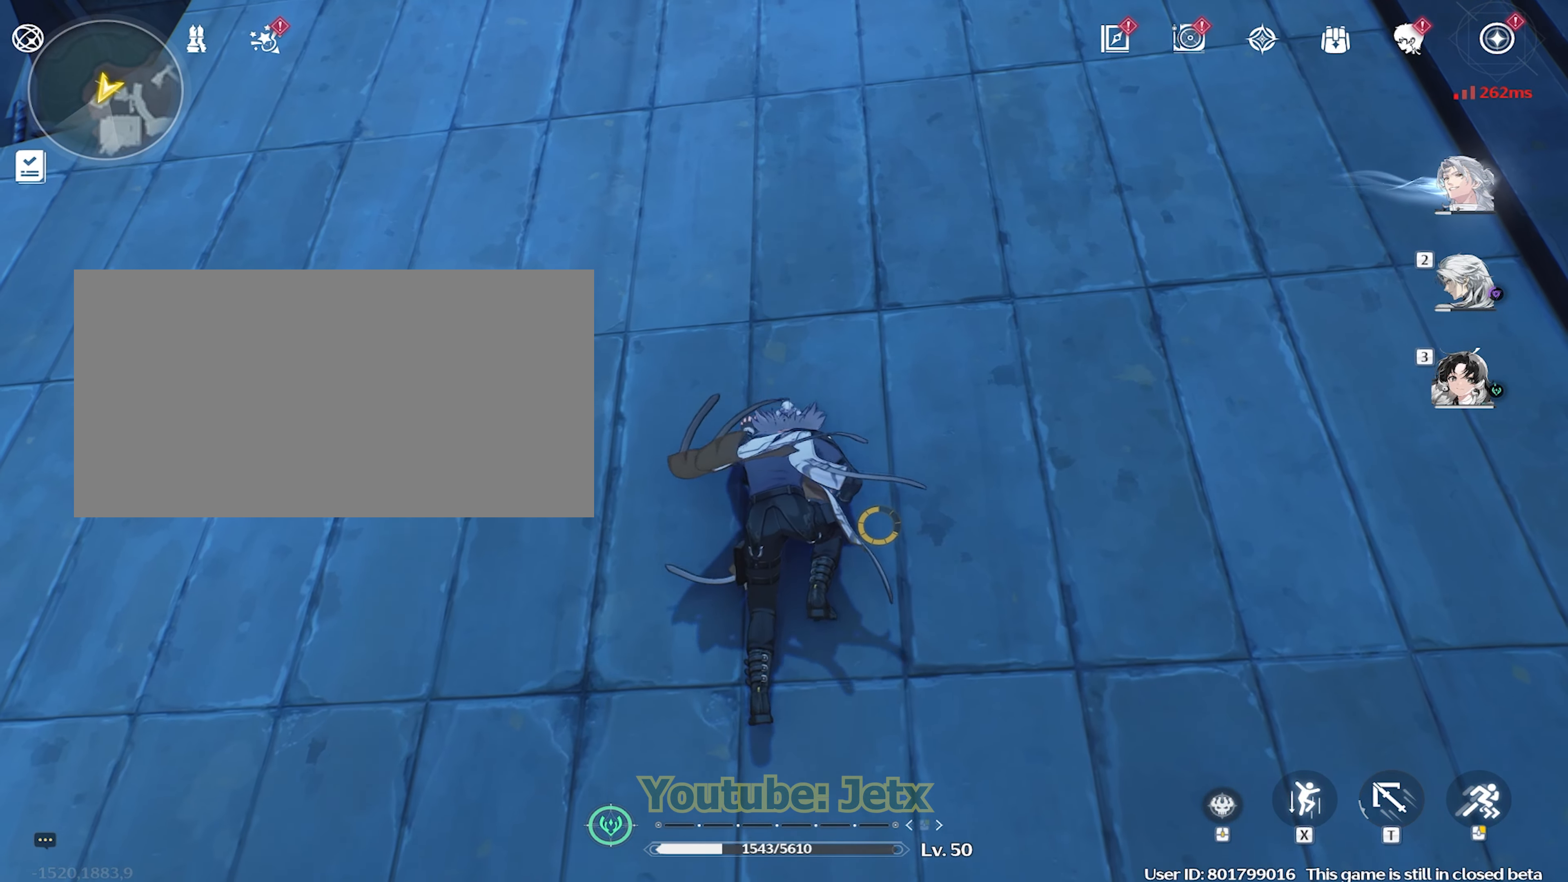
{"keys": [], "mouse": [], "events": [[333, "s", "up"]]}
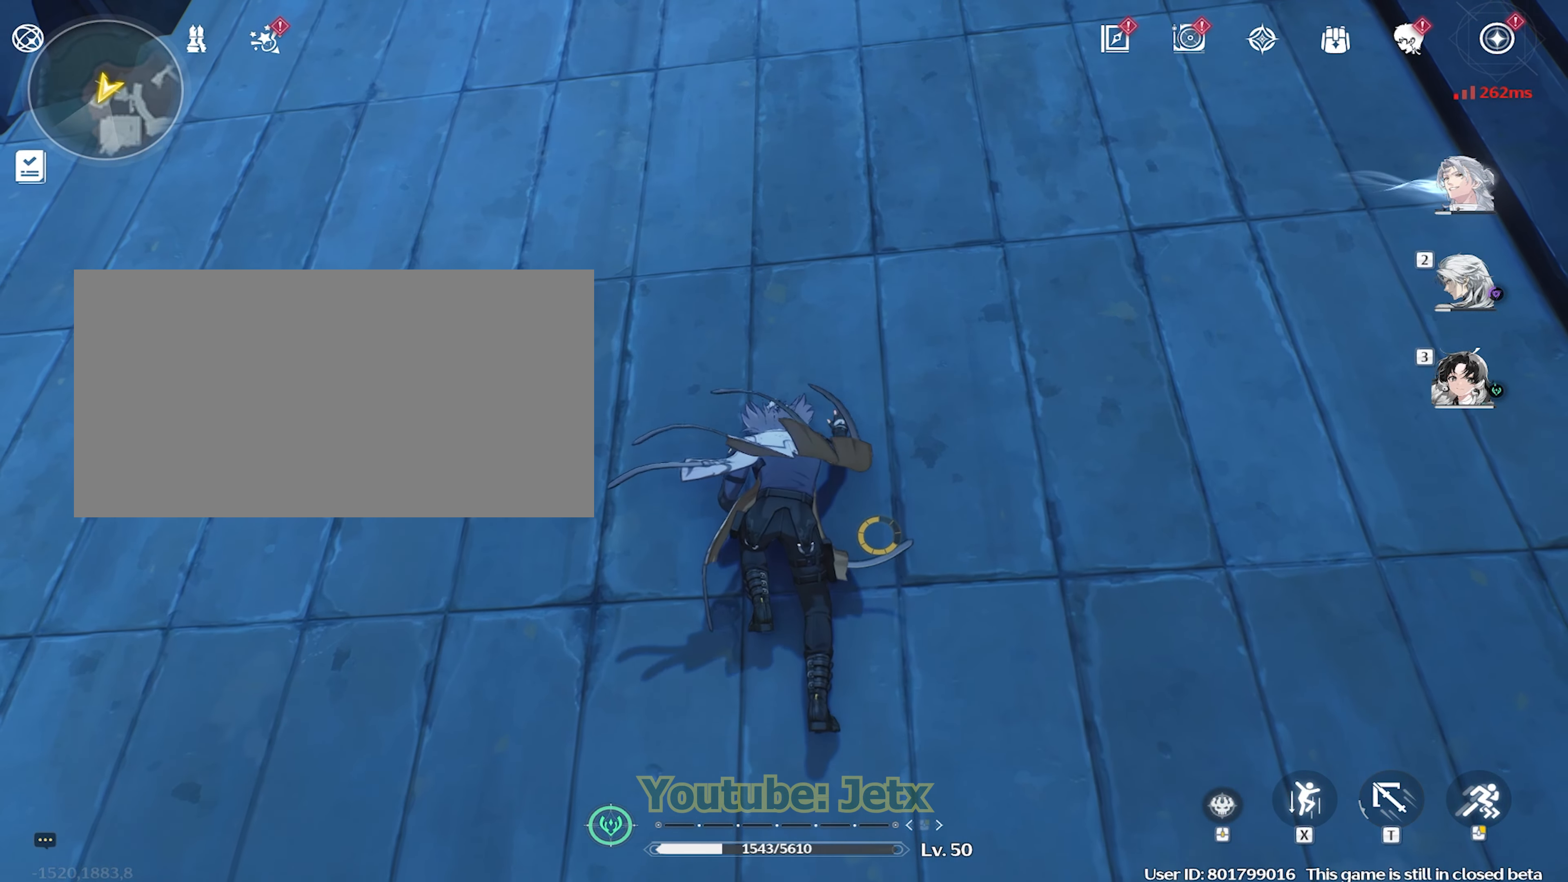
{"keys": ["w"], "mouse": [], "events": [[67, "w", "down"]]}
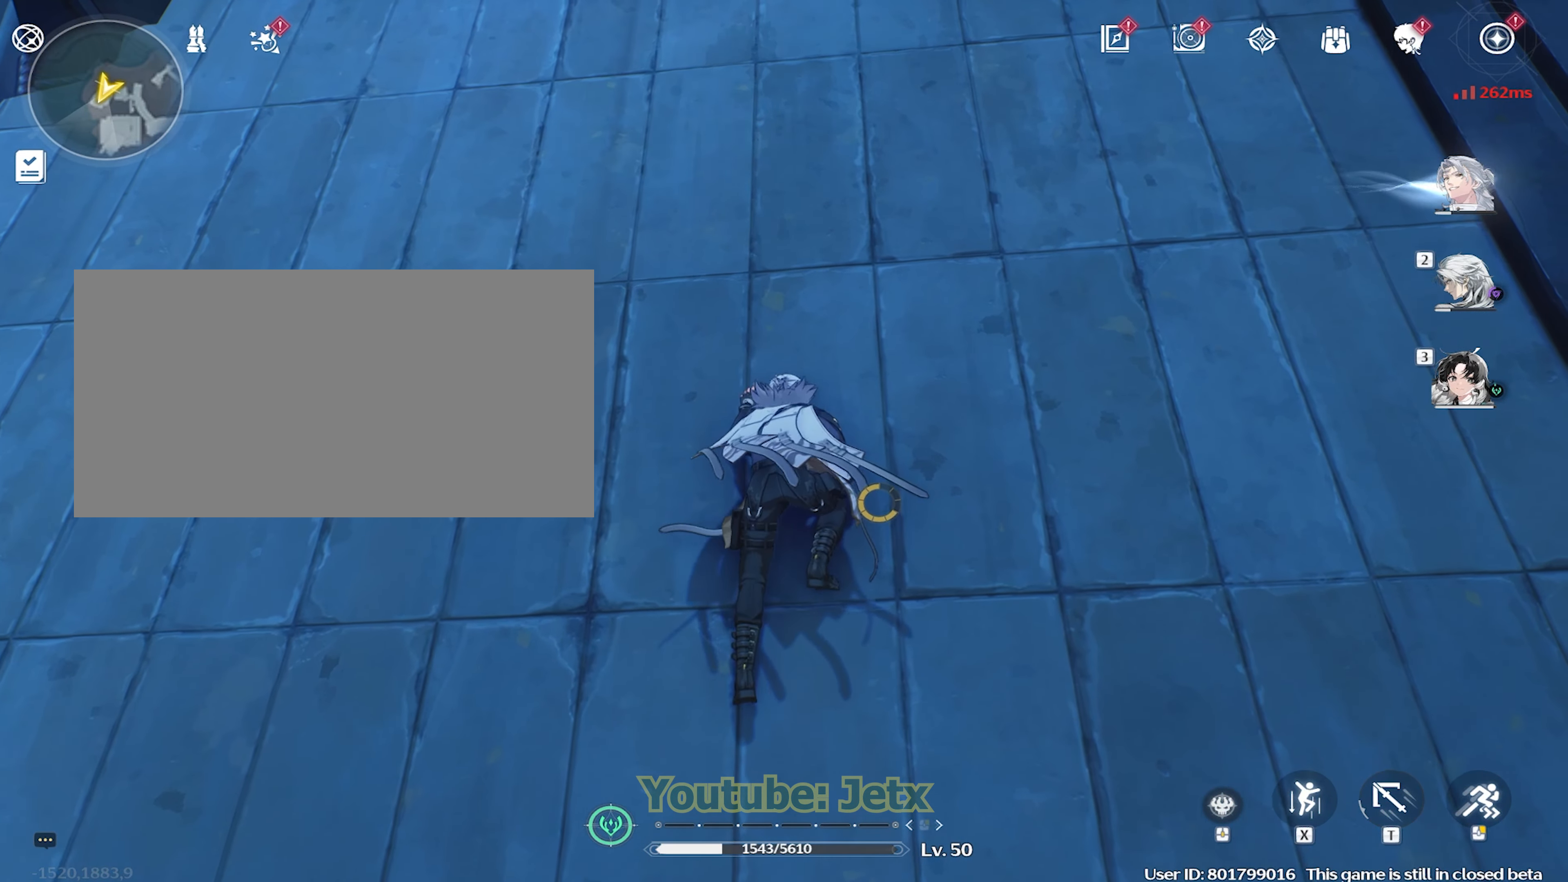
{"keys": ["w"], "mouse": ["right"], "events": [[467, "mouse_right", "down"]]}
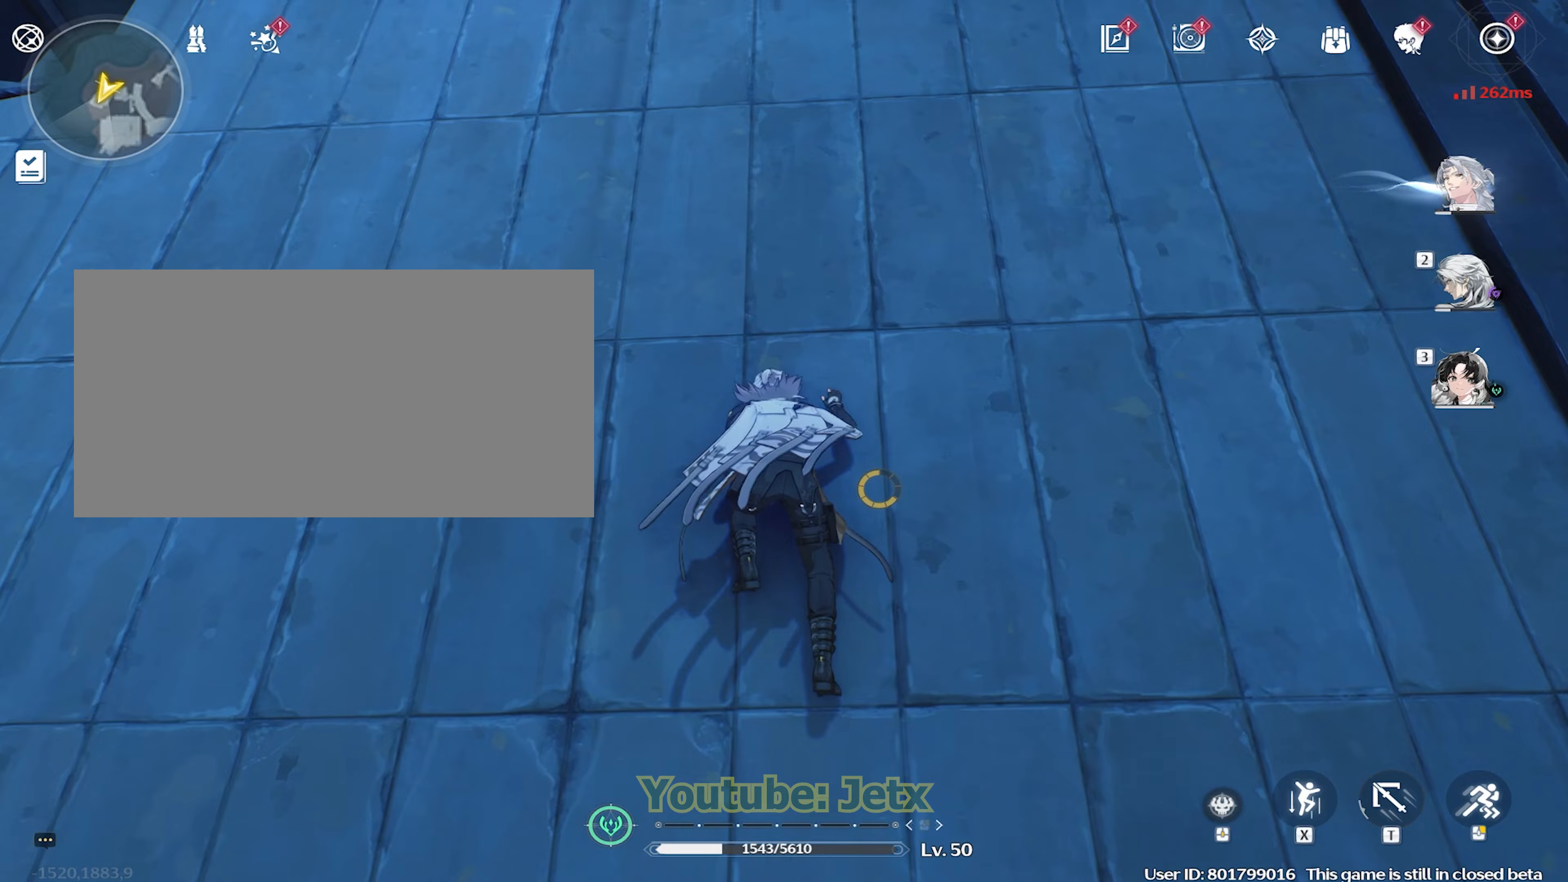
{"keys": ["w"], "mouse": ["right"], "events": []}
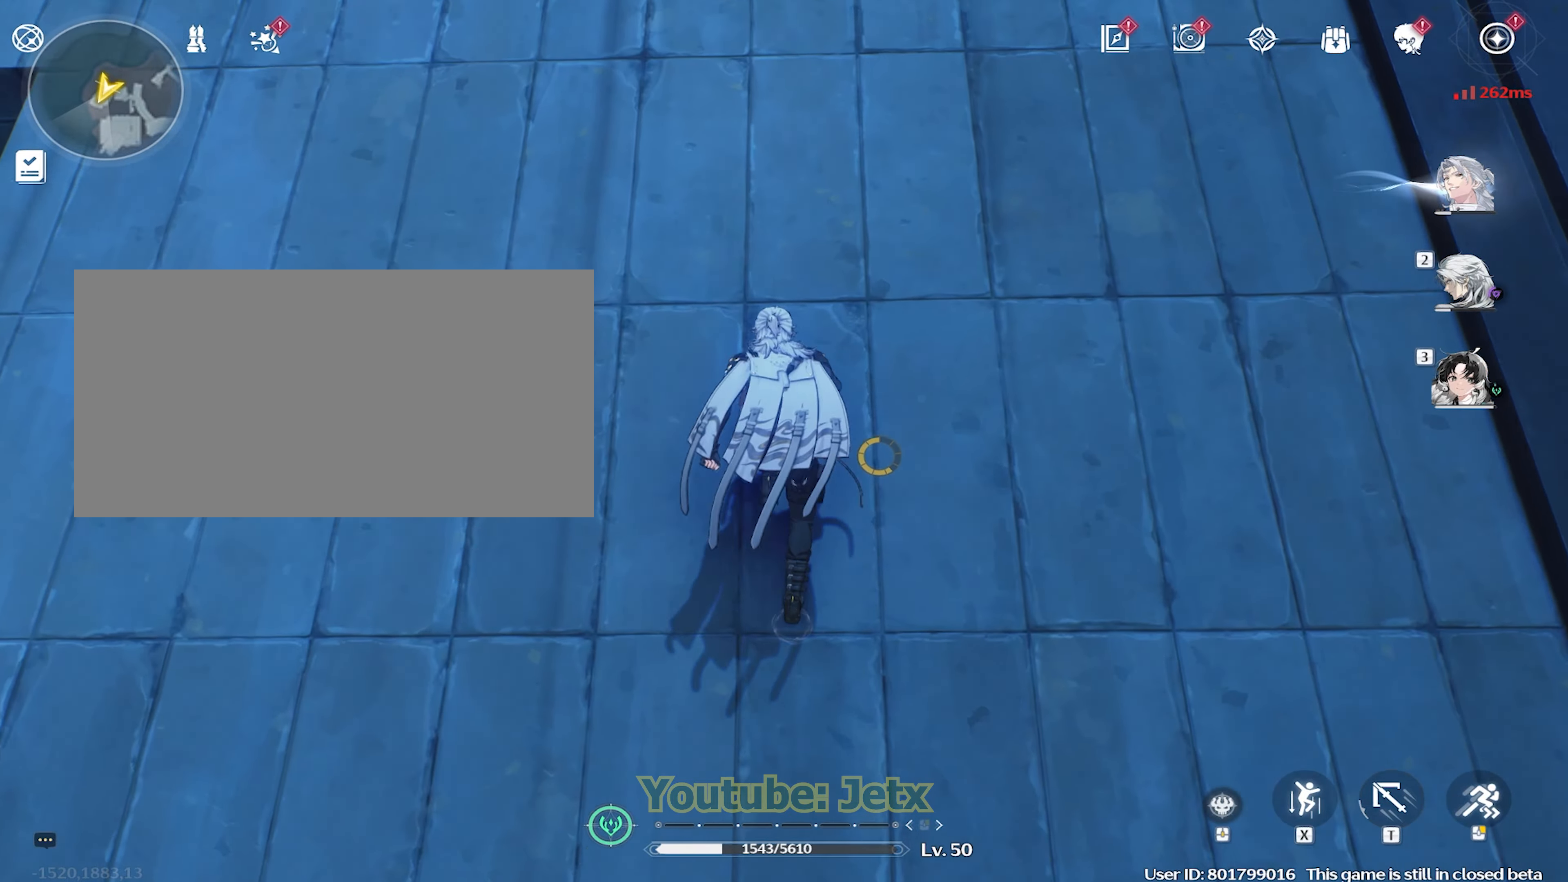
{"keys": ["s"], "mouse": ["right"], "events": [[250, "w", "up"], [450, "s", "down"]]}
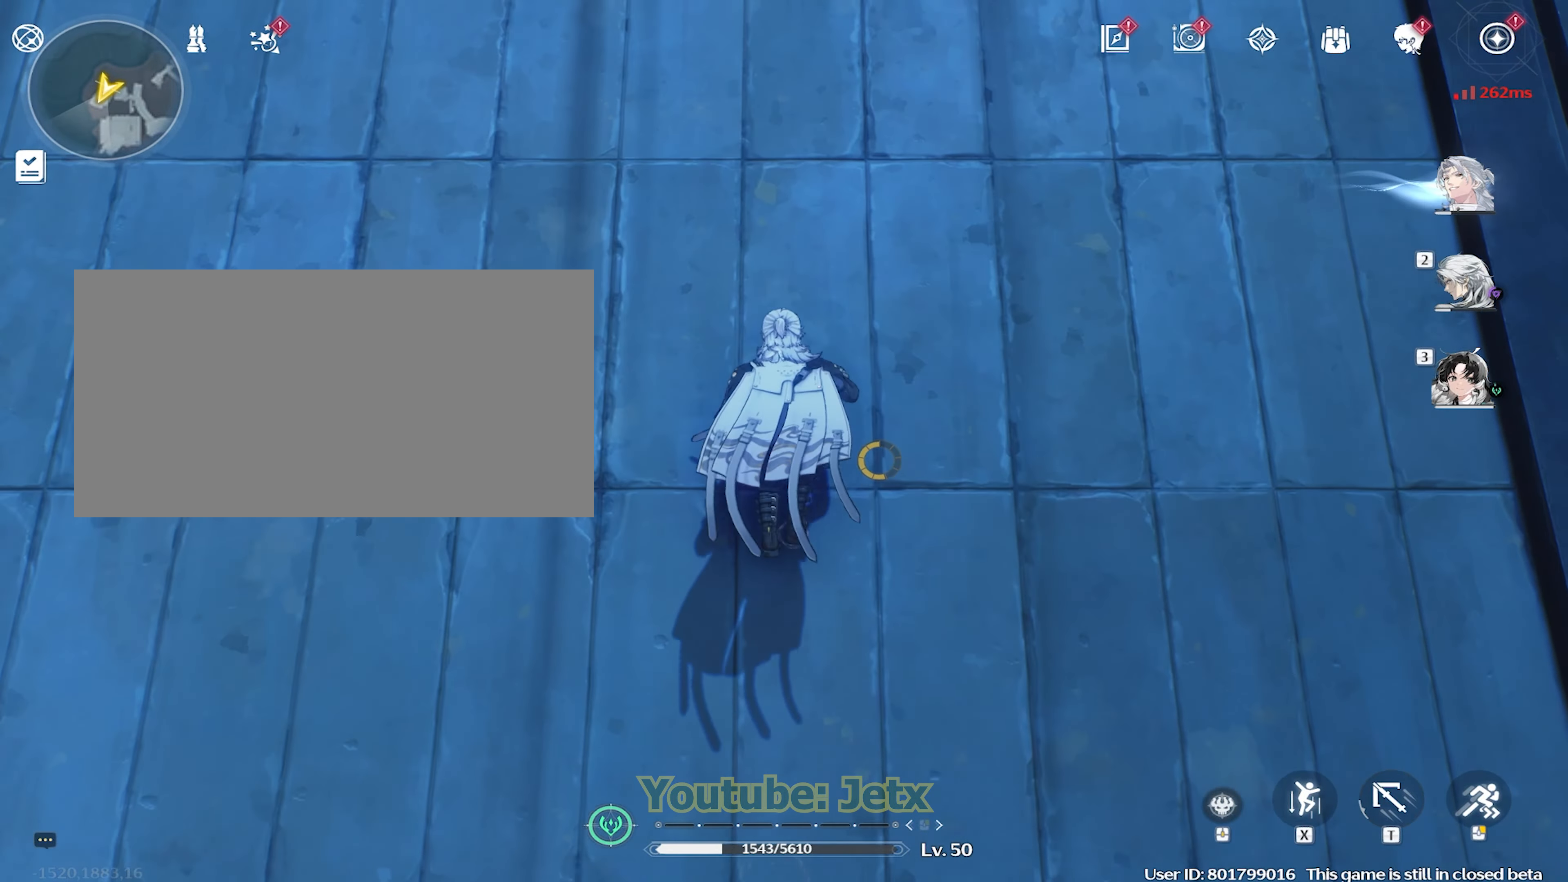
{"keys": ["s"], "mouse": ["right"], "events": []}
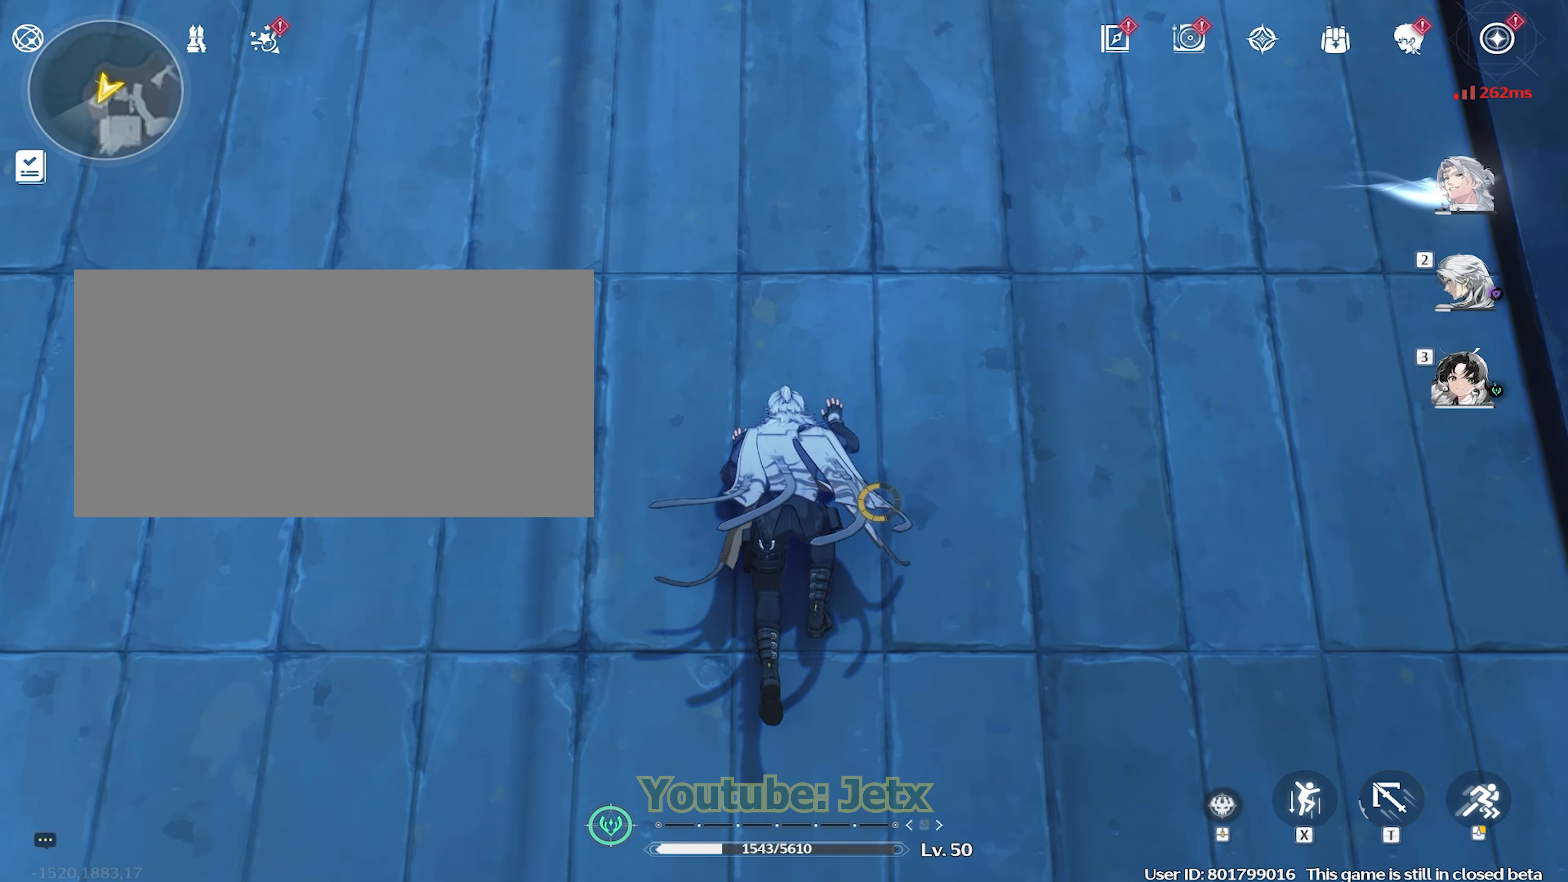
{"keys": ["s"], "mouse": ["right"], "events": []}
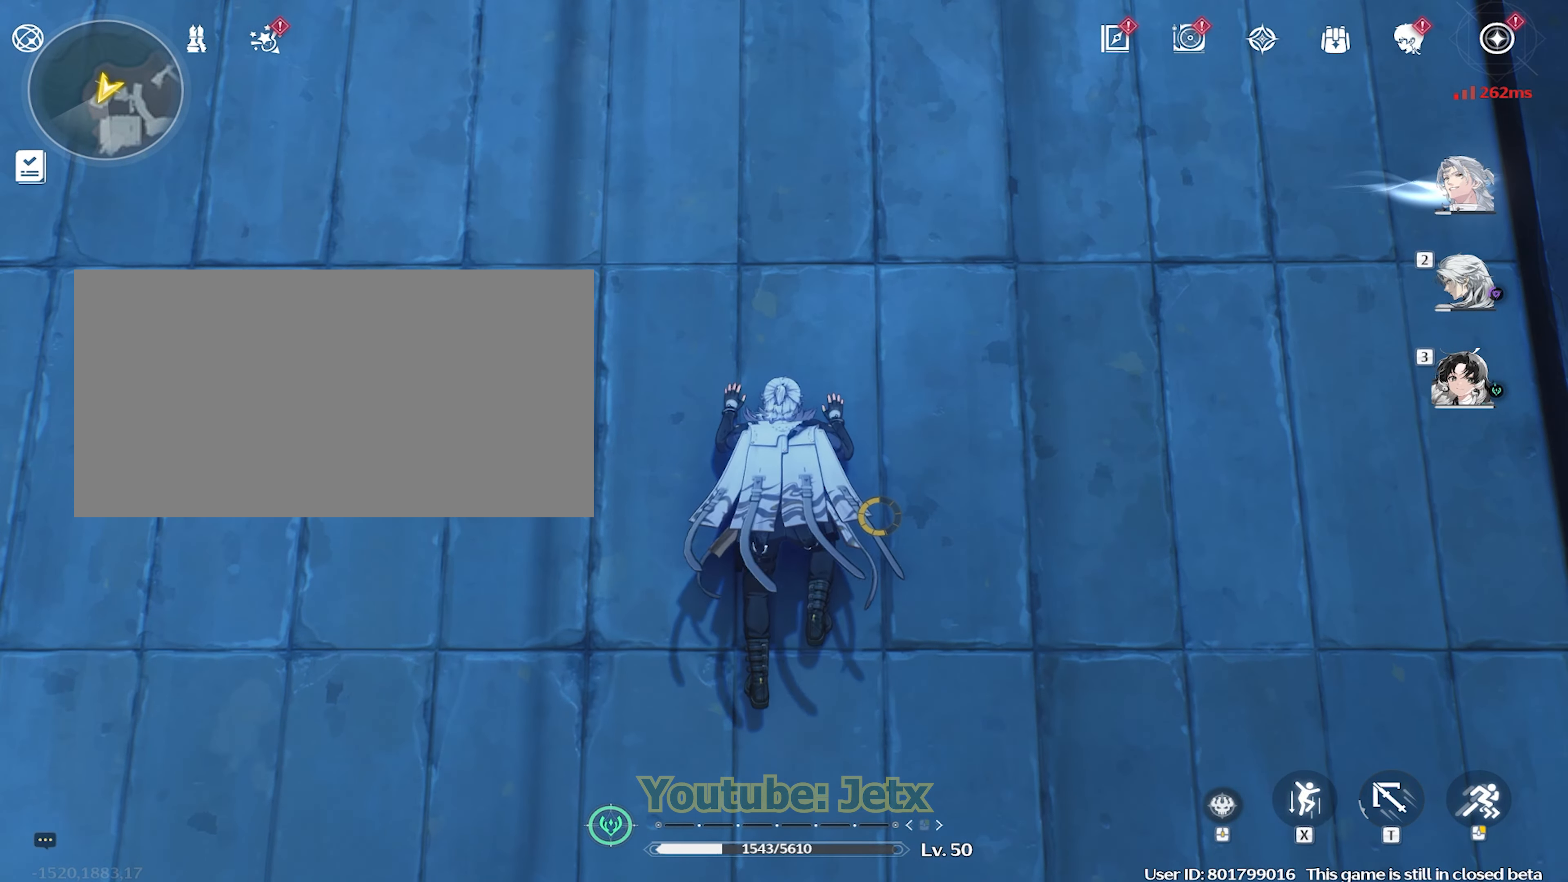
{"keys": ["s"], "mouse": [], "events": [[217, "mouse_right", "up"]]}